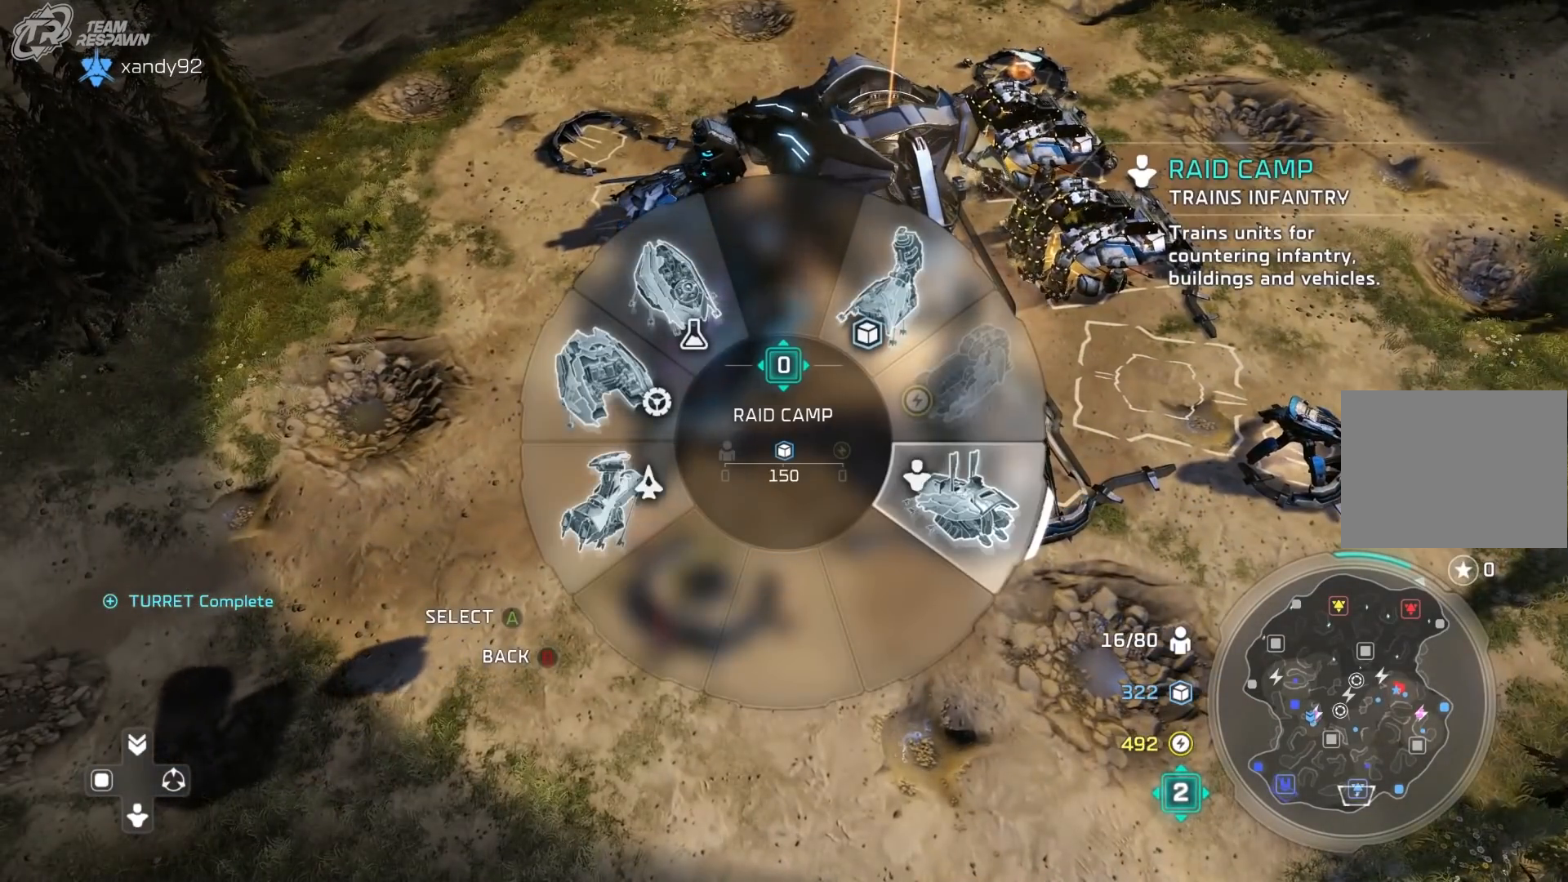
Gameplay with a controller (Xbox layout); each line is a JSON object with the inputs held at the frame after it (dt_ms = milliseconds from this image to that frame). "events" lists button and stick changes between this image and that frame as [ms after this image, input, new state], when the widget could be followed in between. Not read: DPAD_RIGHT HOME L2 L3 R2 R3 SELECT Y.
{"dt_ms": 1000, "buttons": [], "left_stick": "center", "right_stick": "center"}
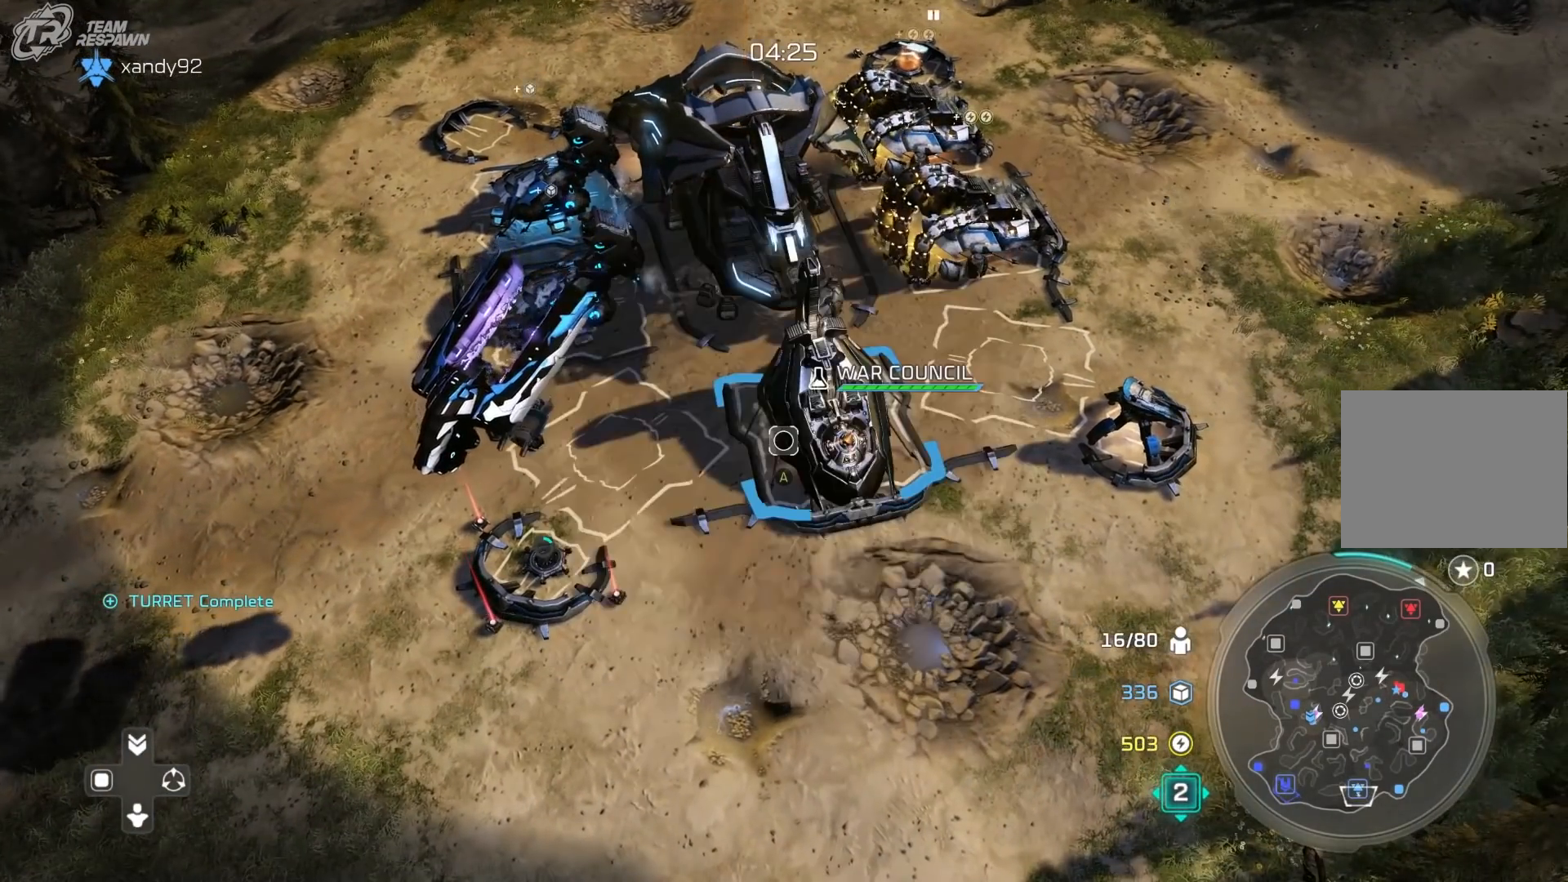
{"dt_ms": 500, "buttons": [], "left_stick": "center", "right_stick": "center", "events": [[67, "left_stick", "right"], [200, "left_stick", "center"], [400, "left_stick", "up"], [500, "left_stick", "center"]]}
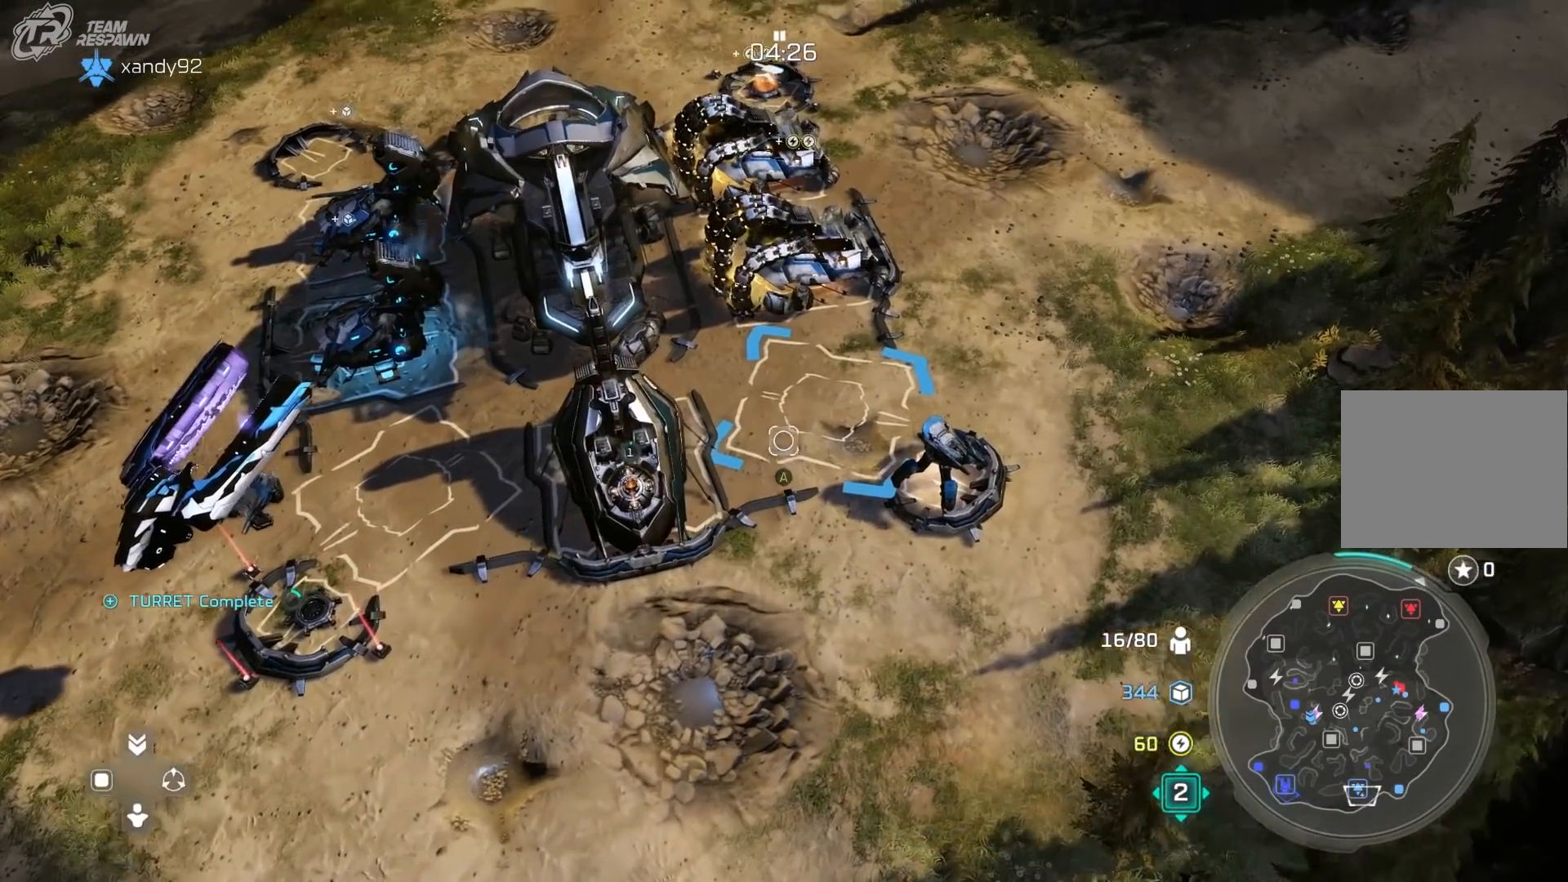
{"dt_ms": 500, "buttons": ["B"], "left_stick": "center", "right_stick": "center", "events": [[133, "A", "down"], [233, "A", "up"], [433, "B", "down"]]}
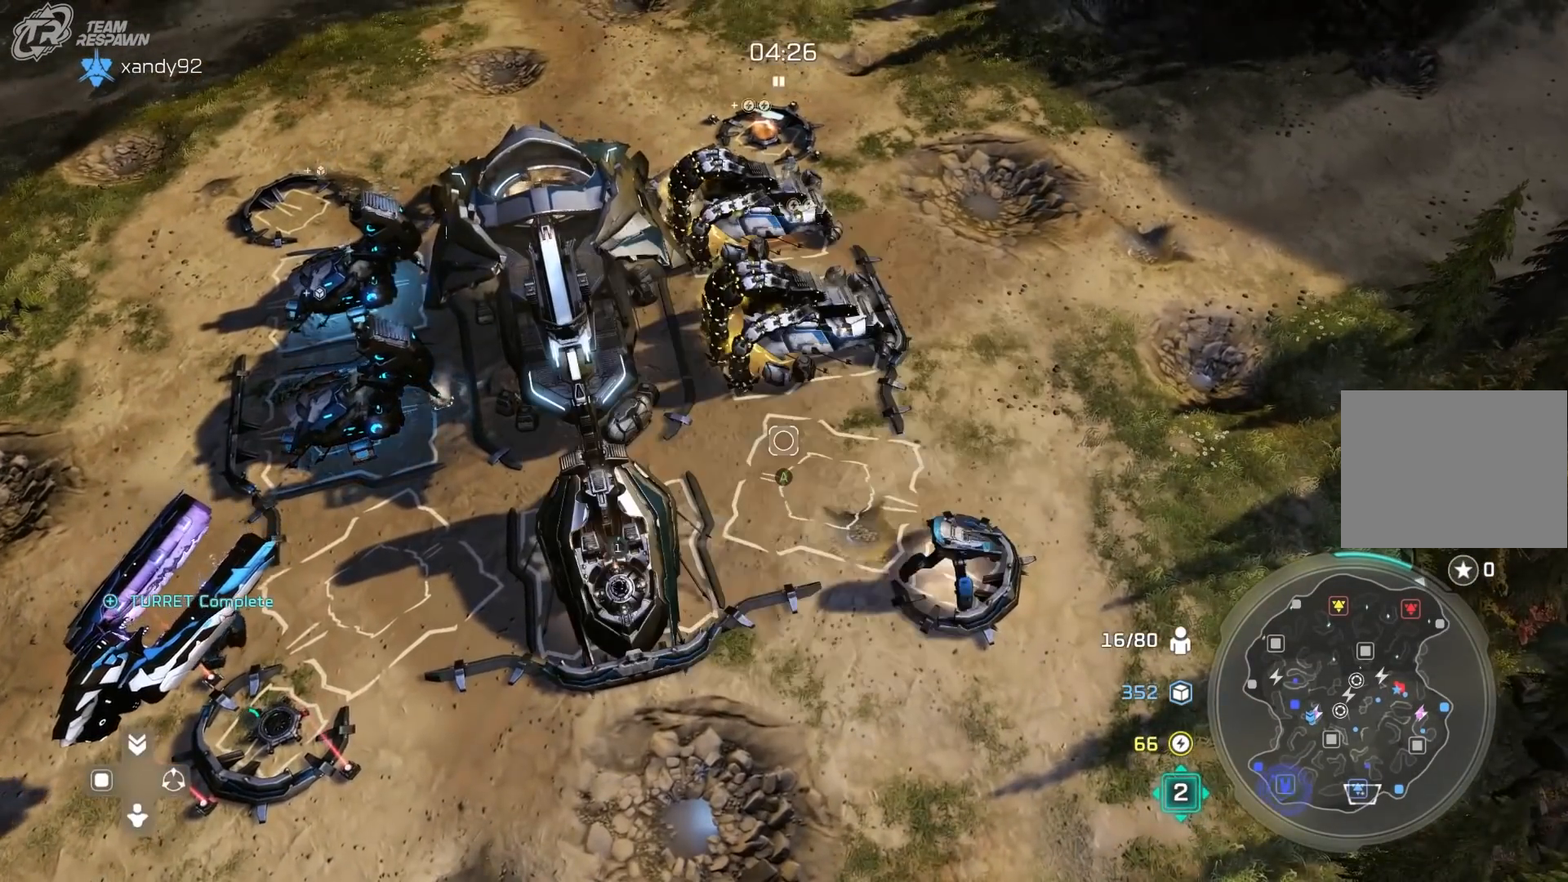
{"dt_ms": 500, "buttons": [], "left_stick": "center", "right_stick": "center"}
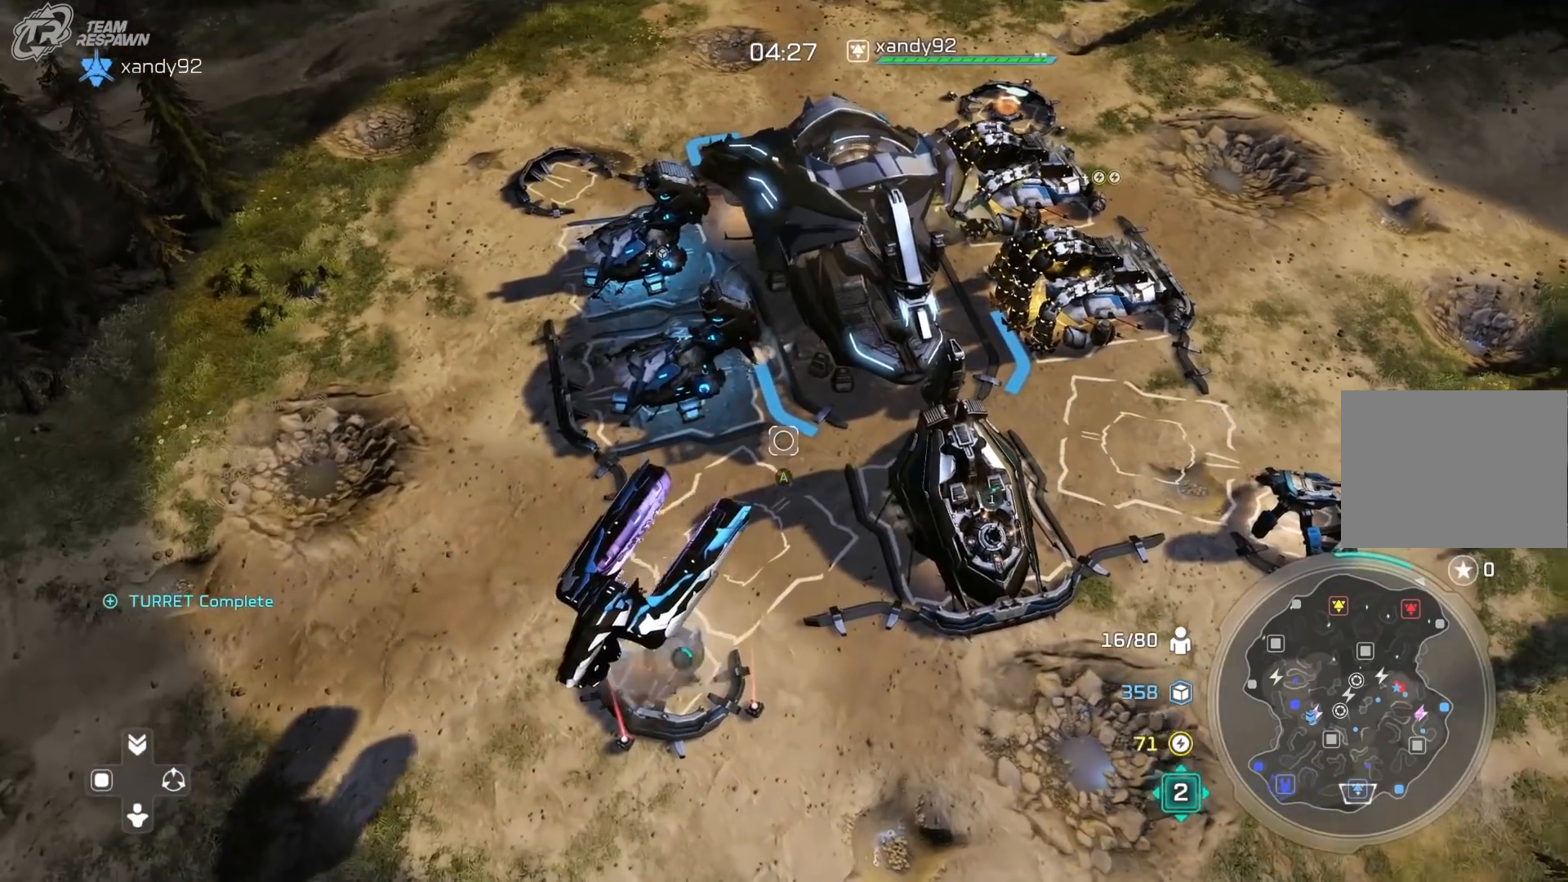
{"dt_ms": 500, "buttons": ["A"], "left_stick": "up-right", "right_stick": "center", "events": [[67, "left_stick", "down-left"], [167, "left_stick", "center"], [233, "A", "down"], [300, "A", "up"], [333, "left_stick", "up"], [400, "left_stick", "up-right"], [467, "A", "down"]]}
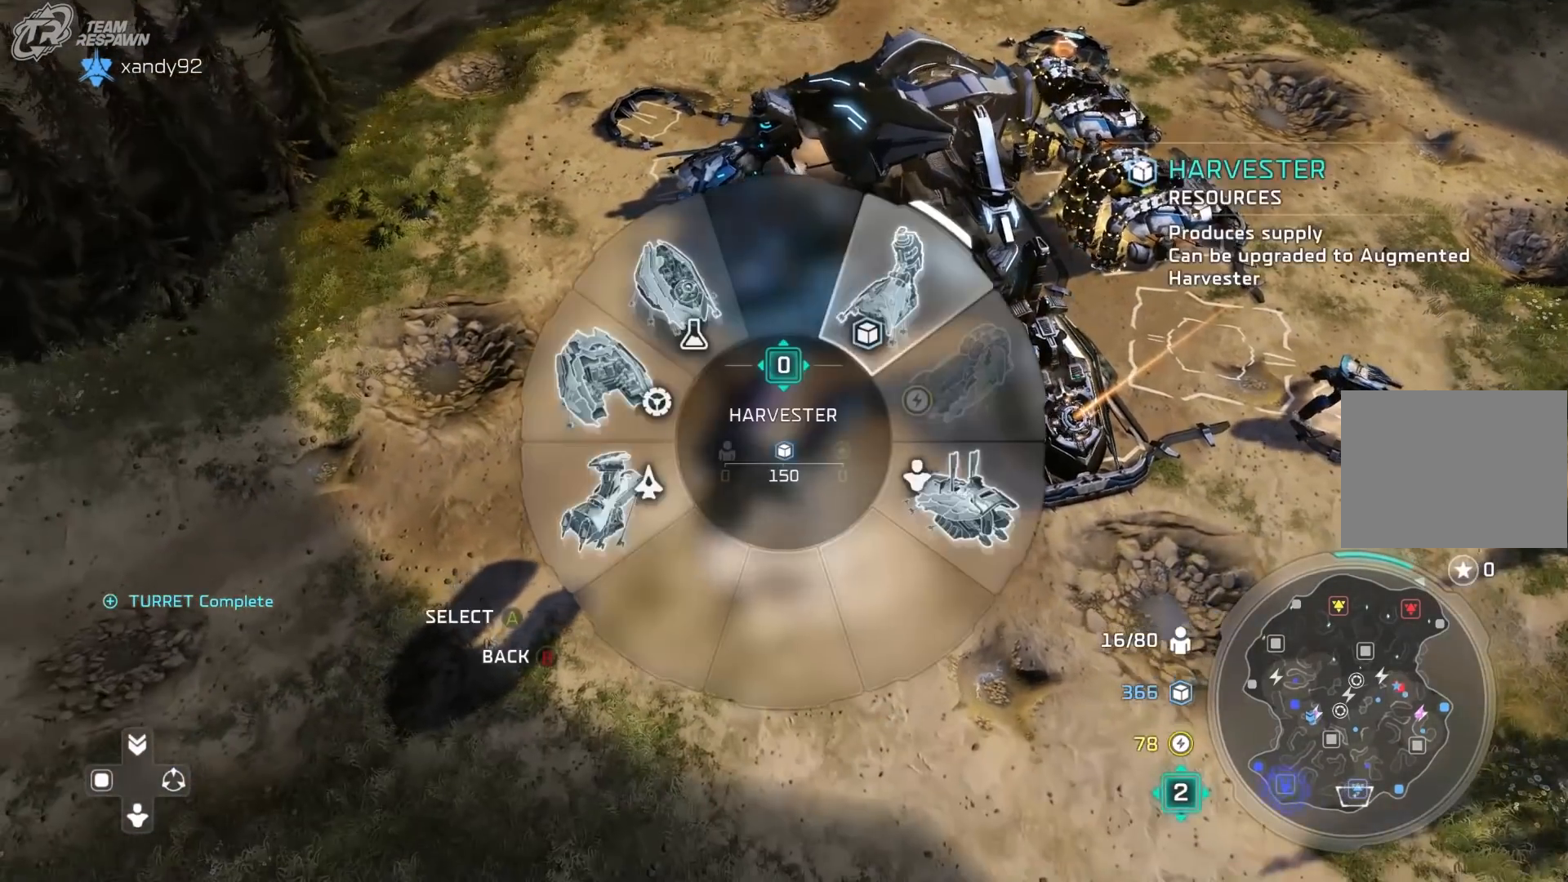
{"dt_ms": 500, "buttons": [], "left_stick": "up-right", "right_stick": "center", "events": [[33, "A", "up"], [167, "left_stick", "center"], [300, "left_stick", "right"], [400, "left_stick", "up-right"]]}
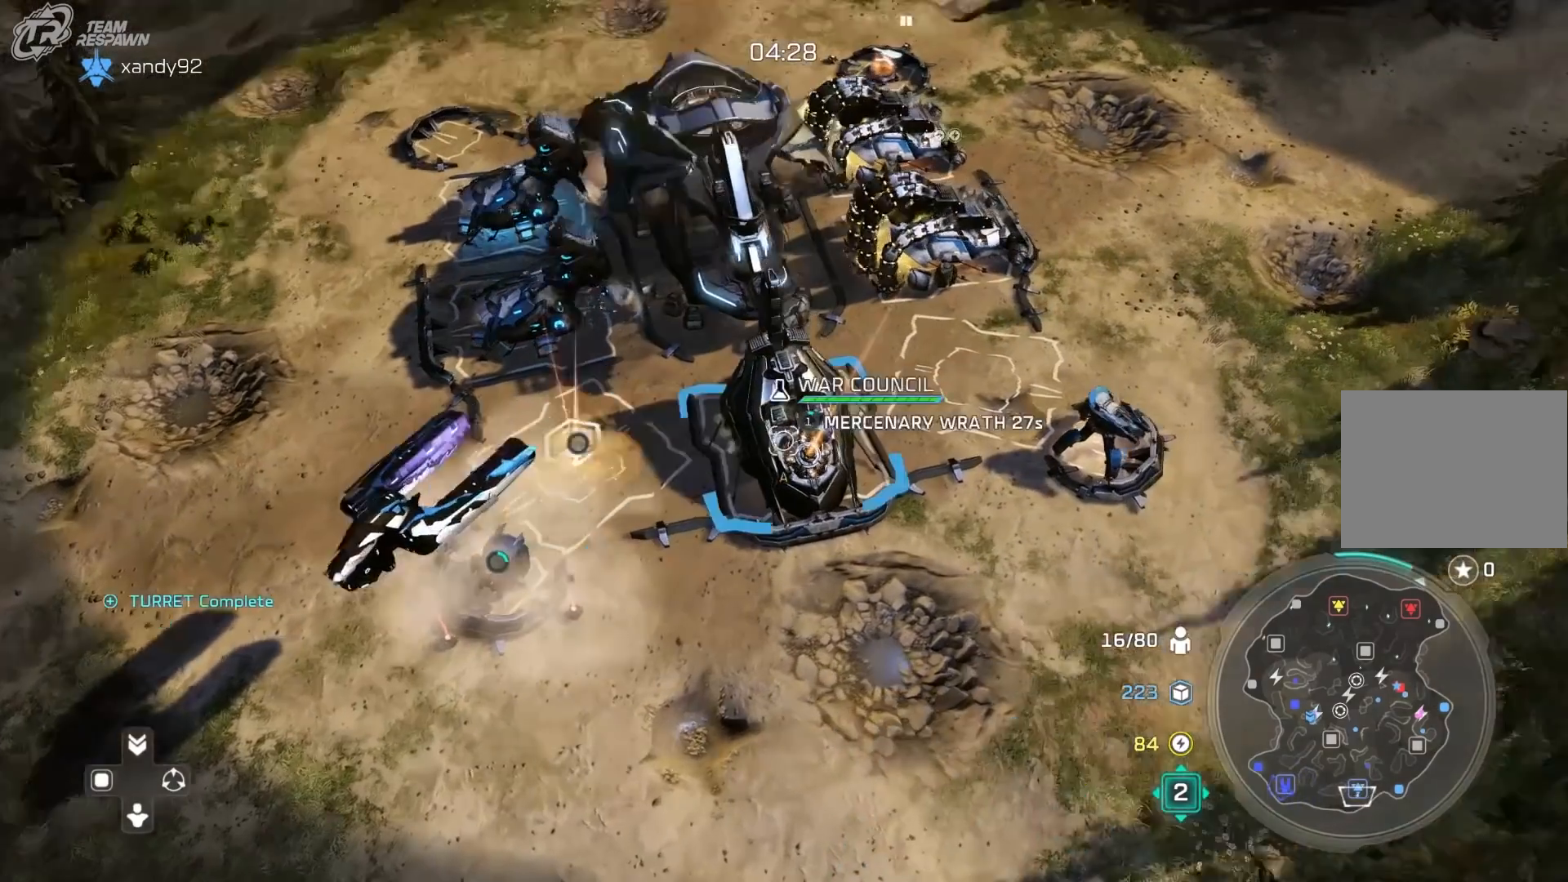
{"dt_ms": 500, "buttons": [], "left_stick": "center", "right_stick": "center", "events": [[67, "left_stick", "center"], [267, "left_stick", "down"], [333, "left_stick", "center"], [433, "A", "down"], [500, "A", "up"]]}
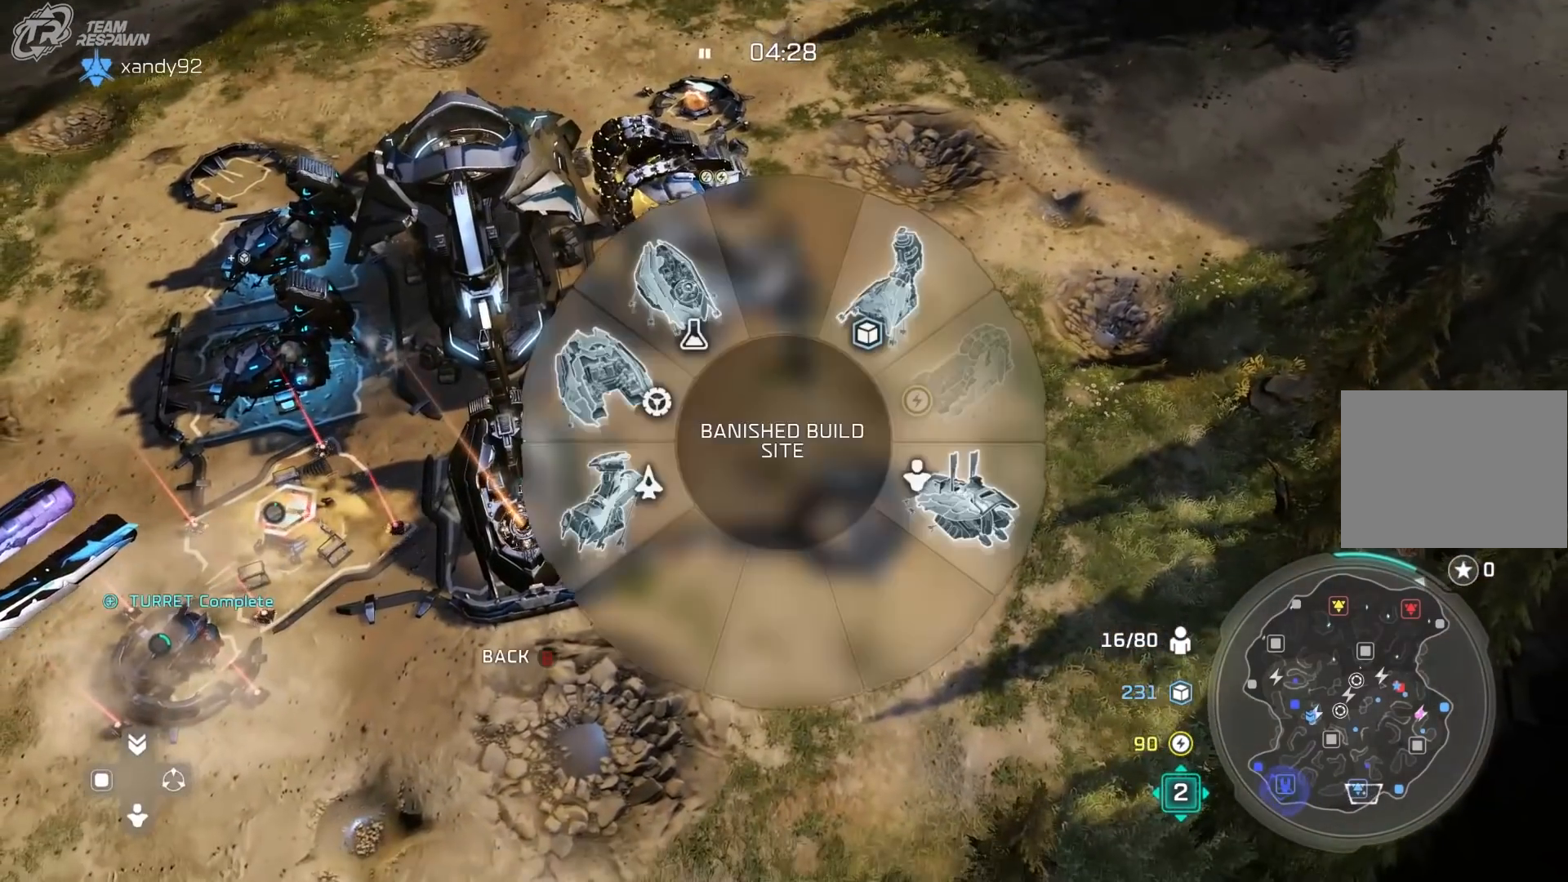
{"dt_ms": 500, "buttons": [], "left_stick": "up-left", "right_stick": "center", "events": [[67, "left_stick", "up-left"]]}
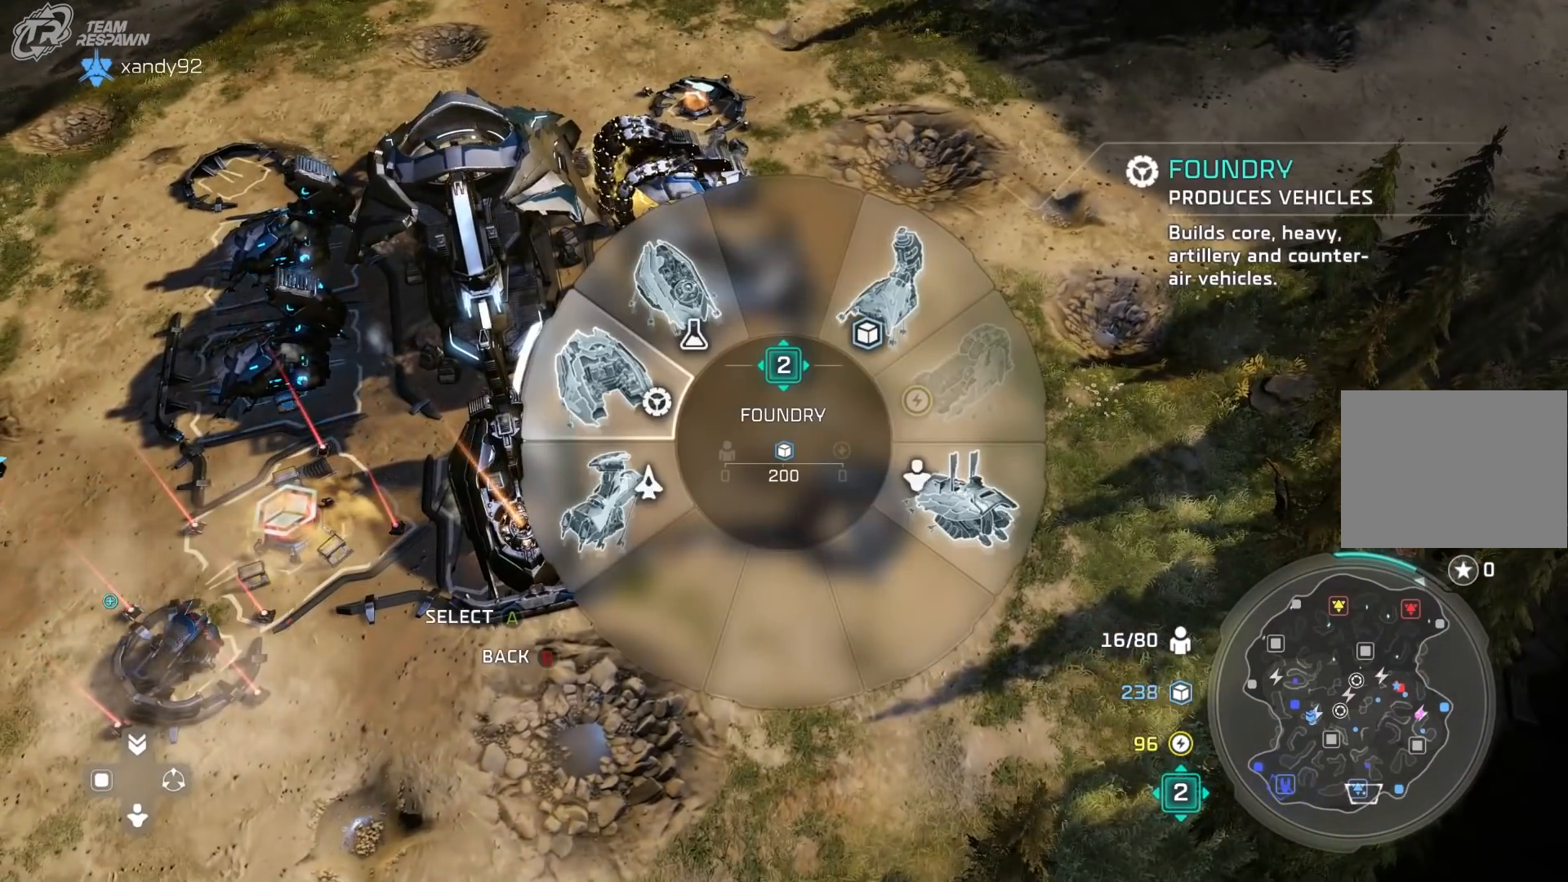
{"dt_ms": 500, "buttons": [], "left_stick": "center", "right_stick": "center", "events": [[367, "A", "down"], [467, "A", "up"], [500, "left_stick", "center"]]}
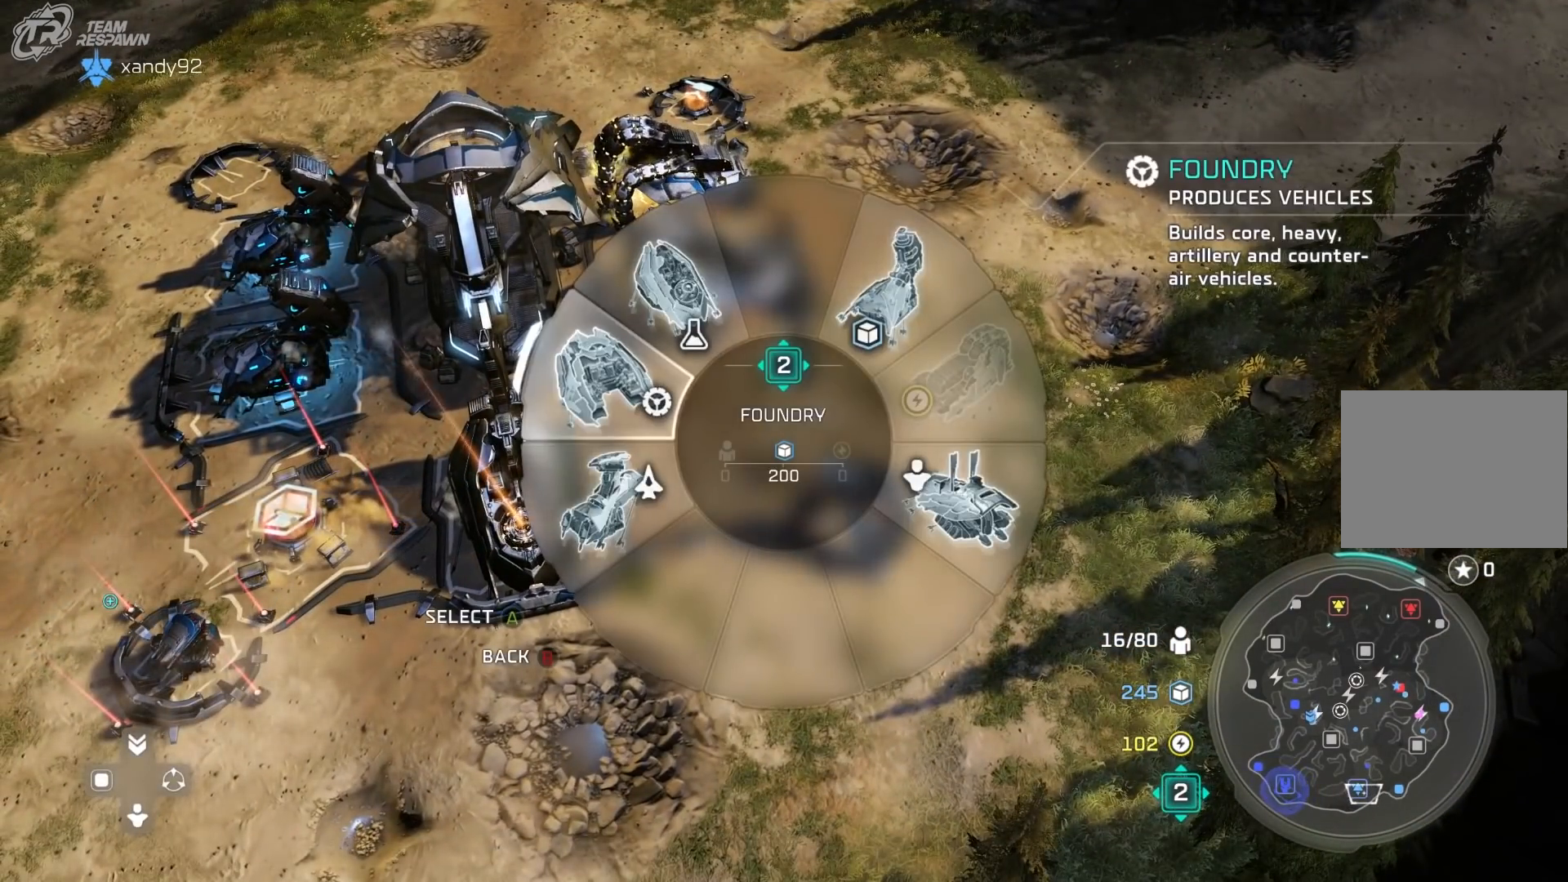
{"dt_ms": 500, "buttons": [], "left_stick": "center", "right_stick": "center", "events": [[33, "B", "down"], [167, "B", "up"]]}
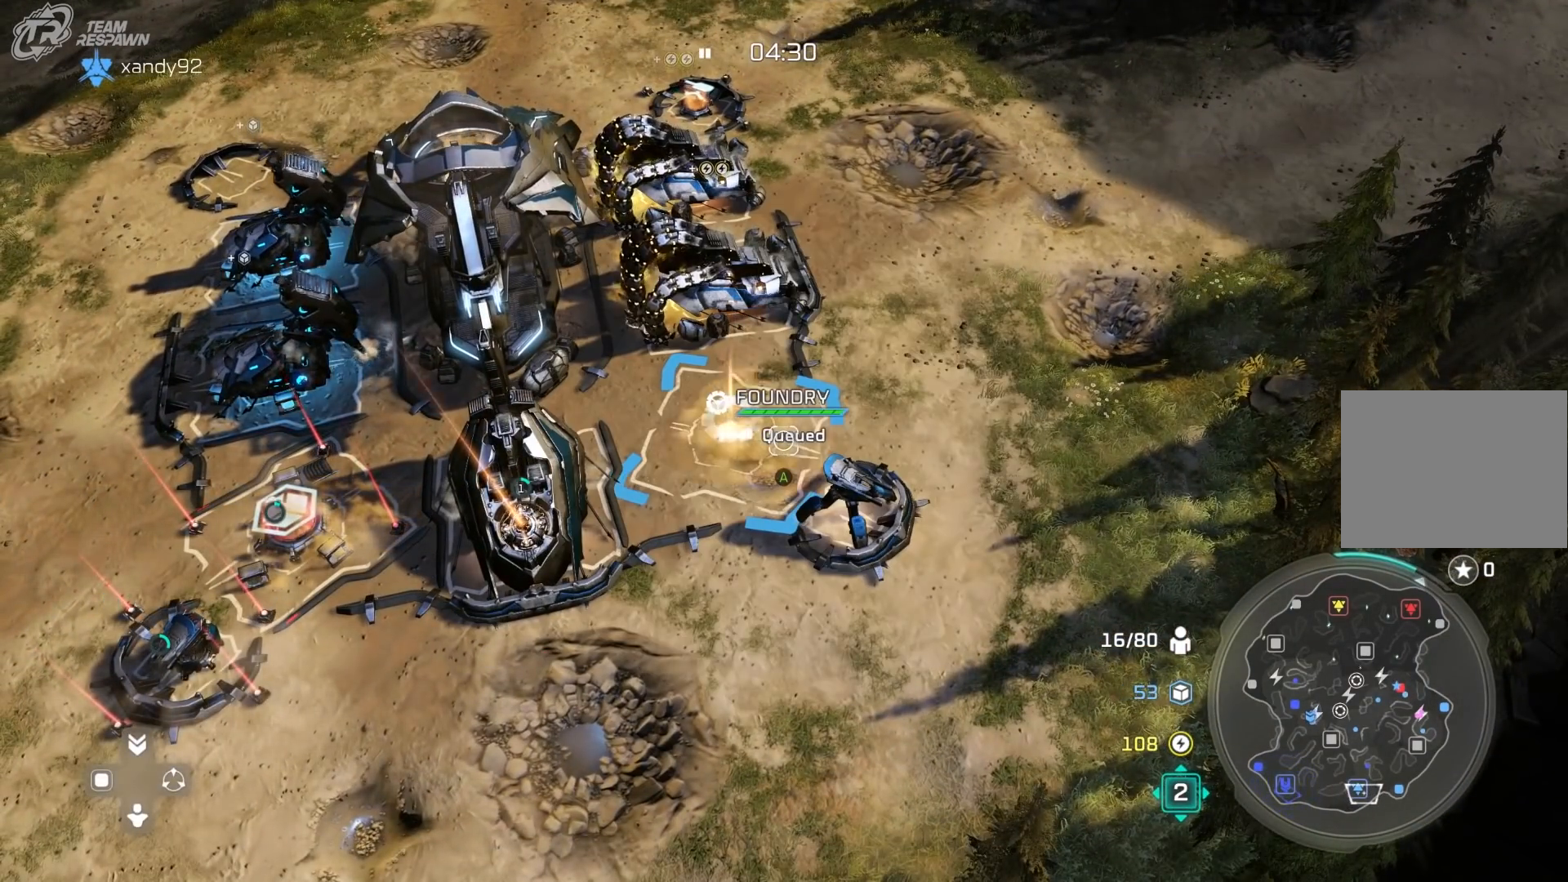
{"dt_ms": 500, "buttons": [], "left_stick": "center", "right_stick": "center", "events": []}
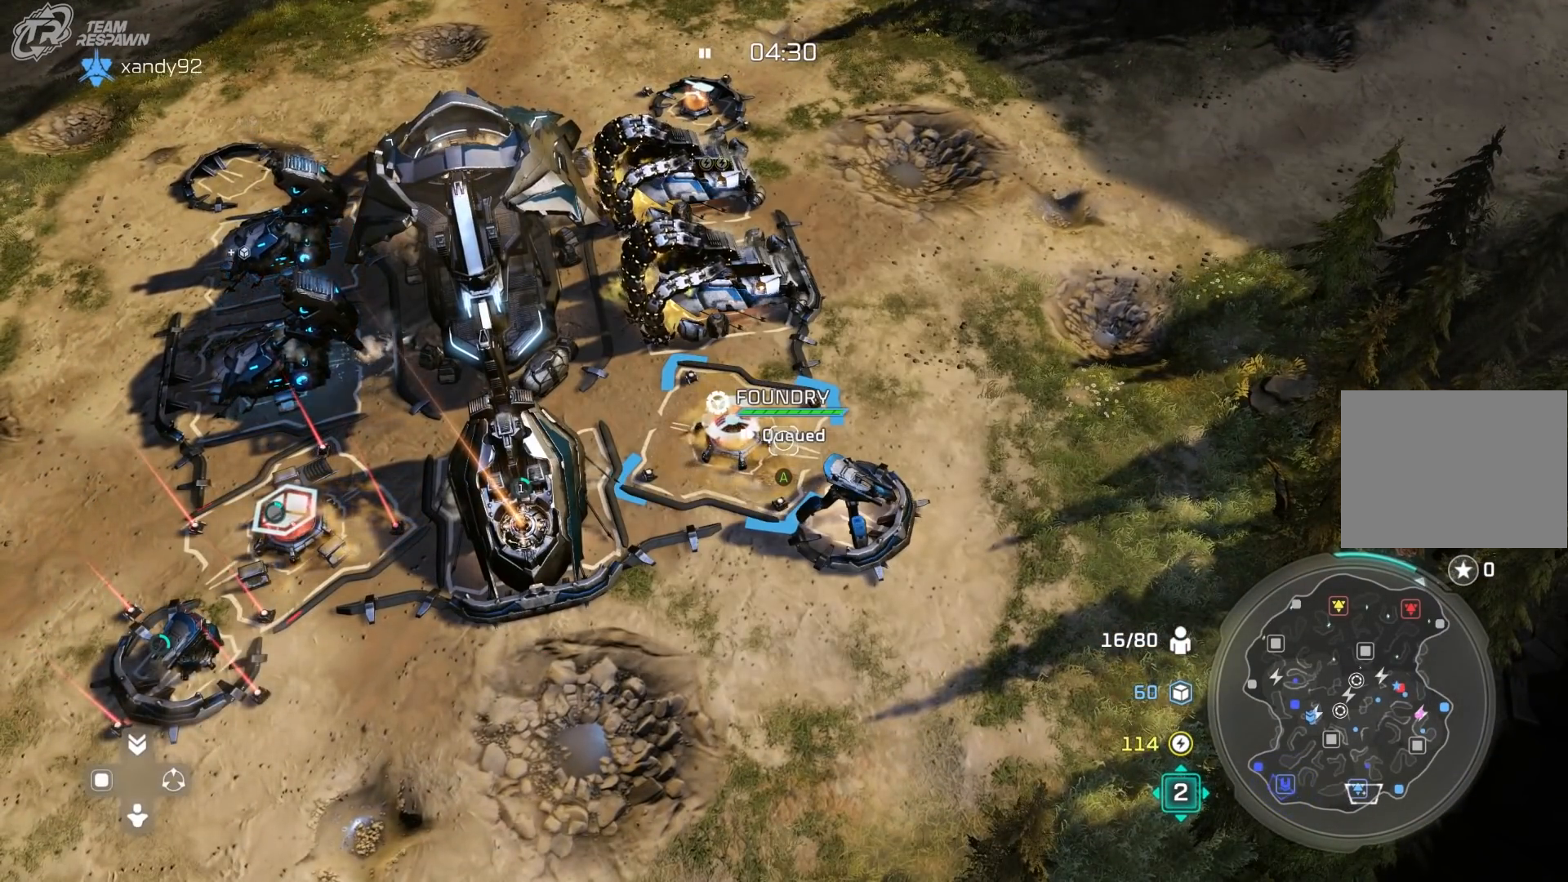
{"dt_ms": 500, "buttons": [], "left_stick": "center", "right_stick": "center", "events": [[100, "DPAD_DOWN", "down"], [233, "DPAD_DOWN", "up"], [300, "B", "down"], [433, "B", "up"]]}
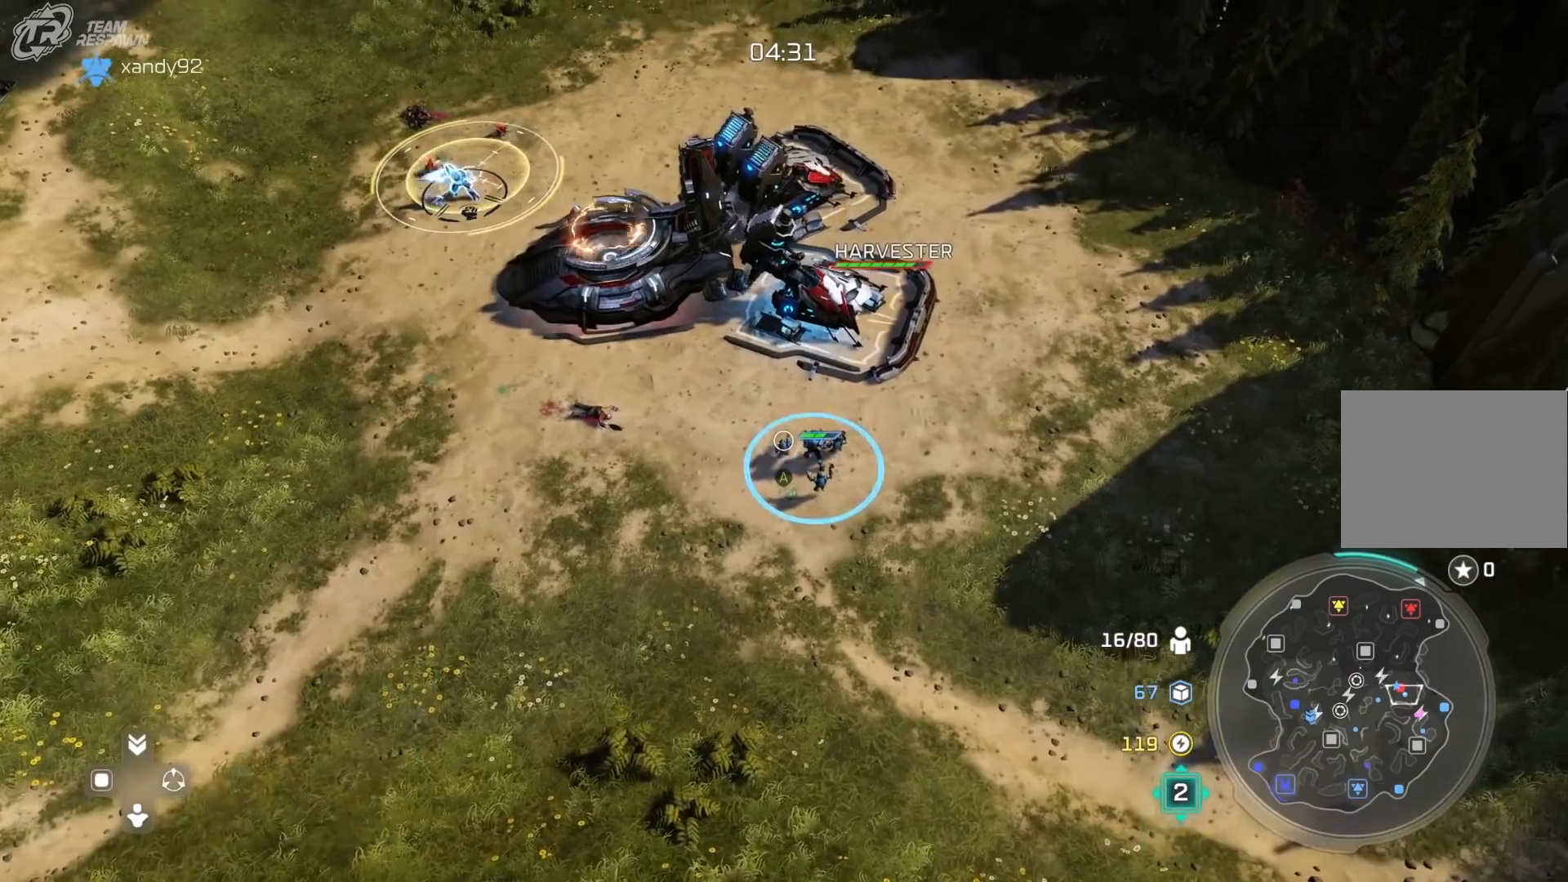
{"dt_ms": 500, "buttons": [], "left_stick": "up-left", "right_stick": "center", "events": [[167, "left_stick", "left"], [267, "left_stick", "center"], [433, "left_stick", "up-left"]]}
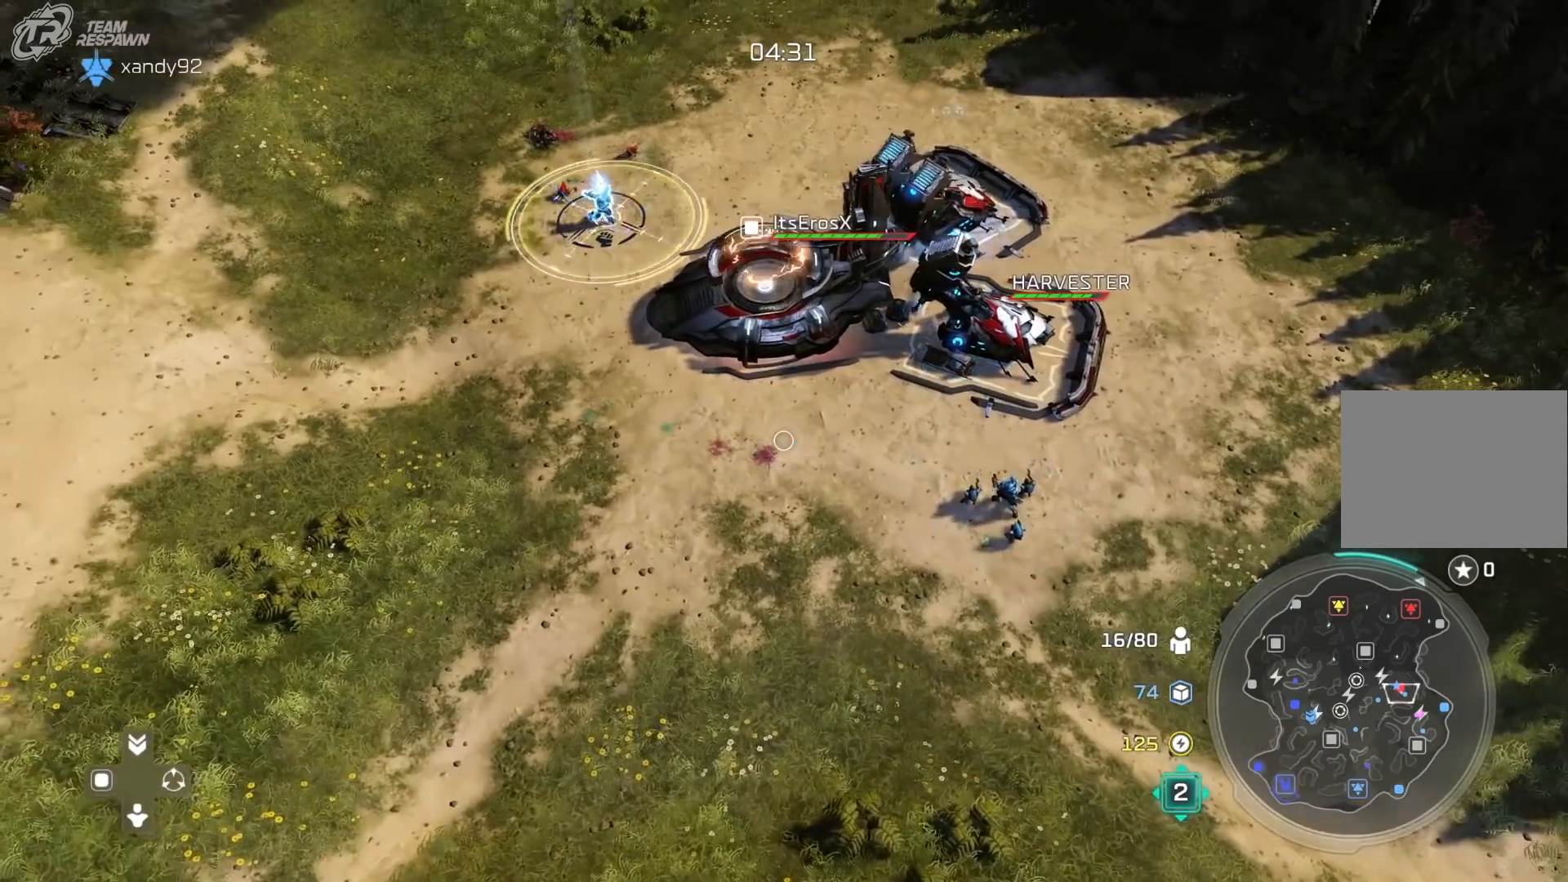
{"dt_ms": 500, "buttons": ["A", "B"], "left_stick": "center", "right_stick": "center", "events": [[100, "A", "down"], [167, "B", "down"], [167, "left_stick", "center"]]}
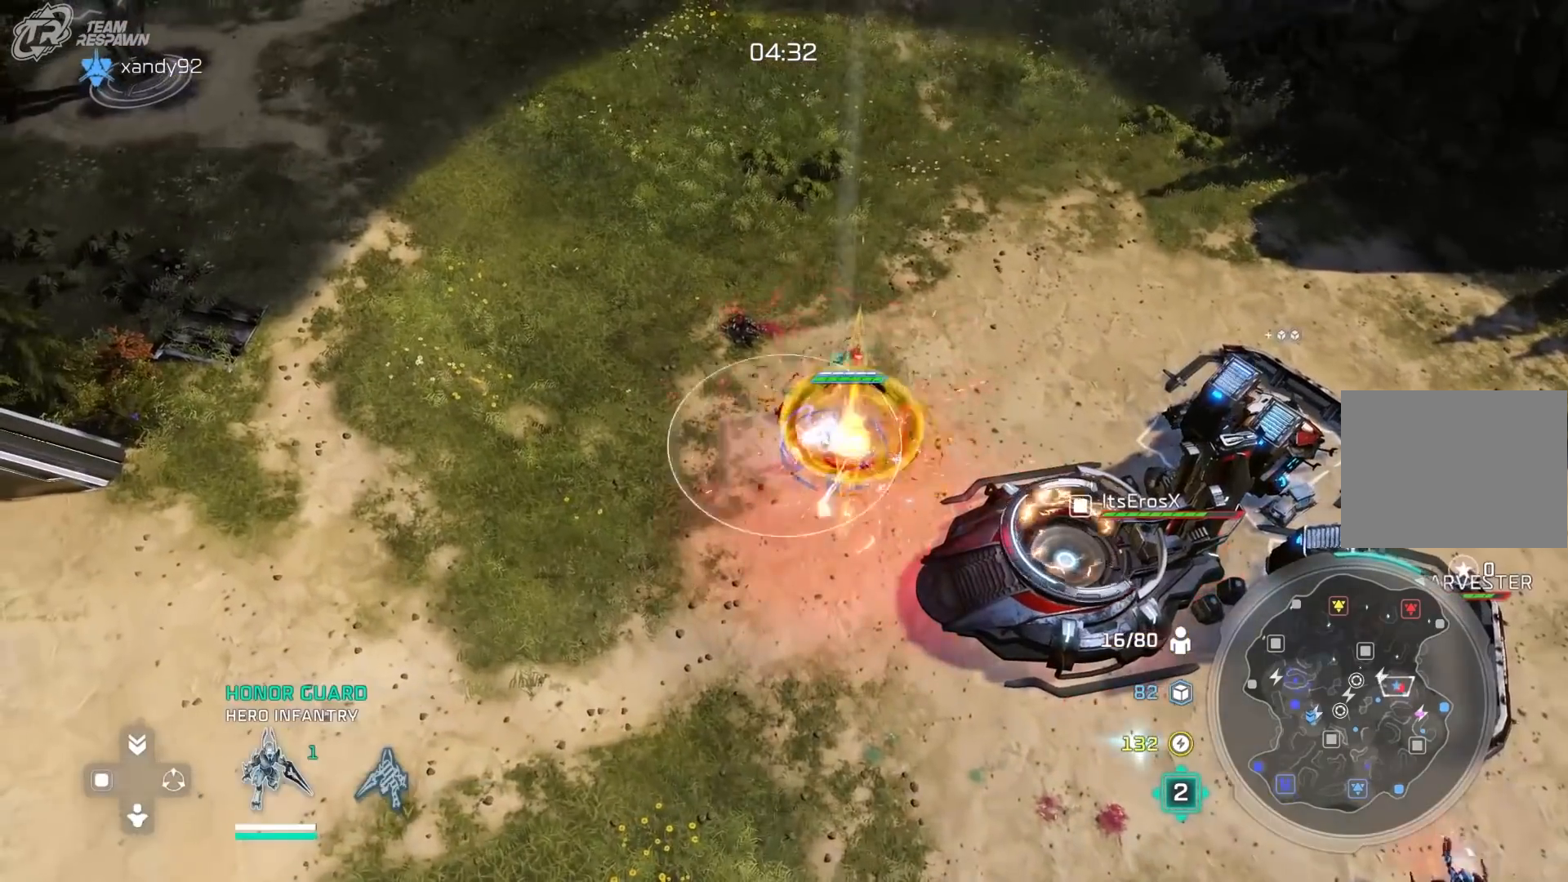
{"dt_ms": 500, "buttons": [], "left_stick": "center", "right_stick": "center", "events": [[33, "A", "up"], [33, "left_stick", "up"], [100, "left_stick", "up-right"], [133, "R1", "down"], [167, "B", "up"], [200, "R1", "up"], [233, "left_stick", "center"], [367, "X", "down"], [467, "X", "up"]]}
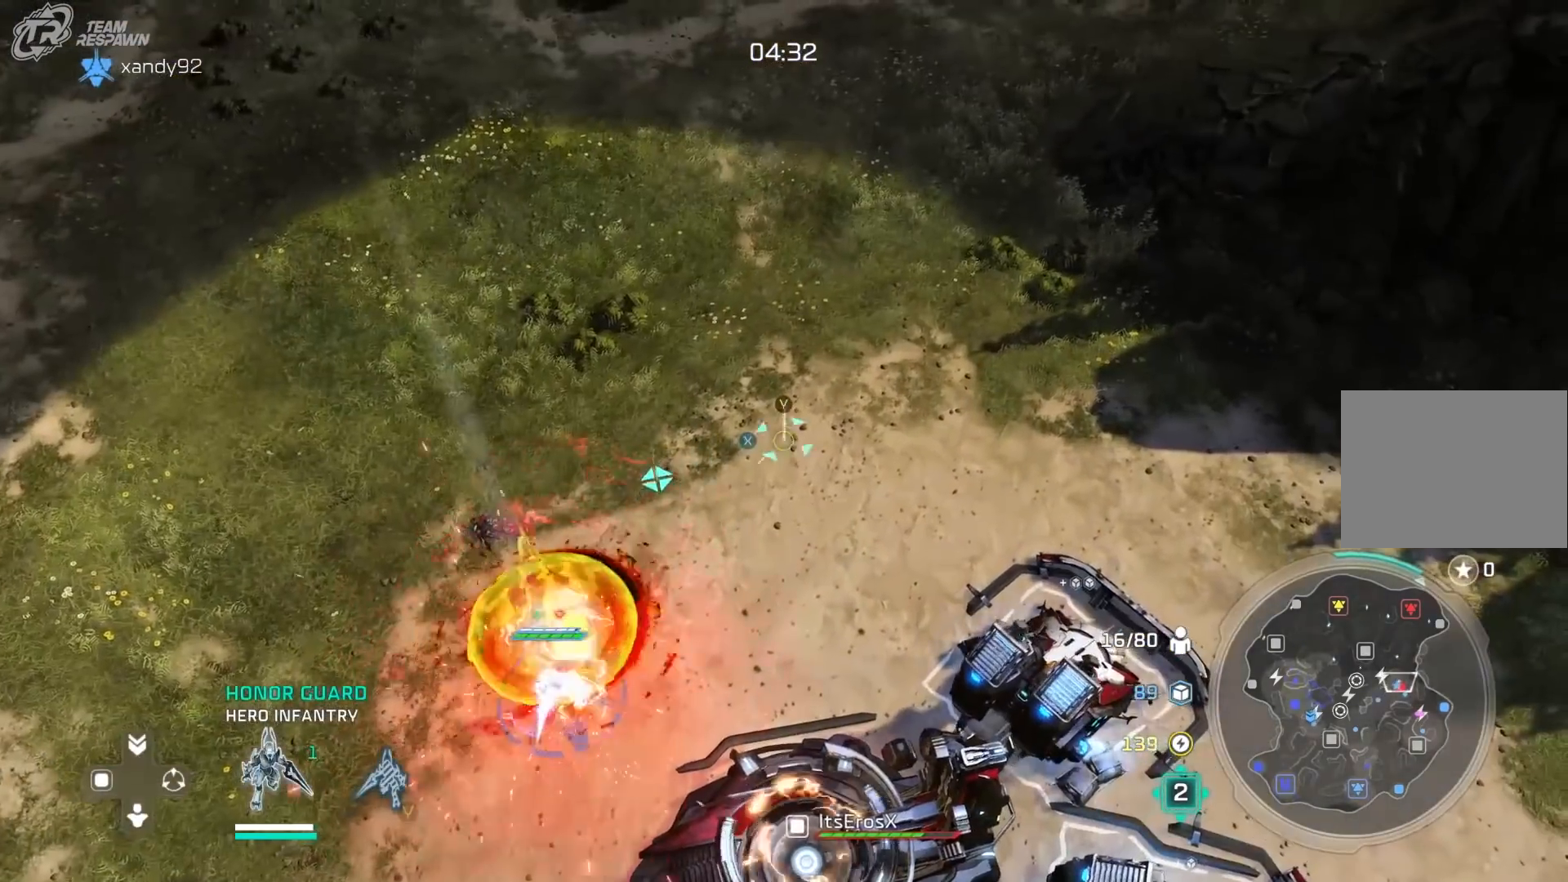
{"dt_ms": 500, "buttons": [], "left_stick": "center", "right_stick": "center", "events": [[33, "X", "down"], [167, "X", "up"], [300, "left_stick", "down"], [500, "left_stick", "center"]]}
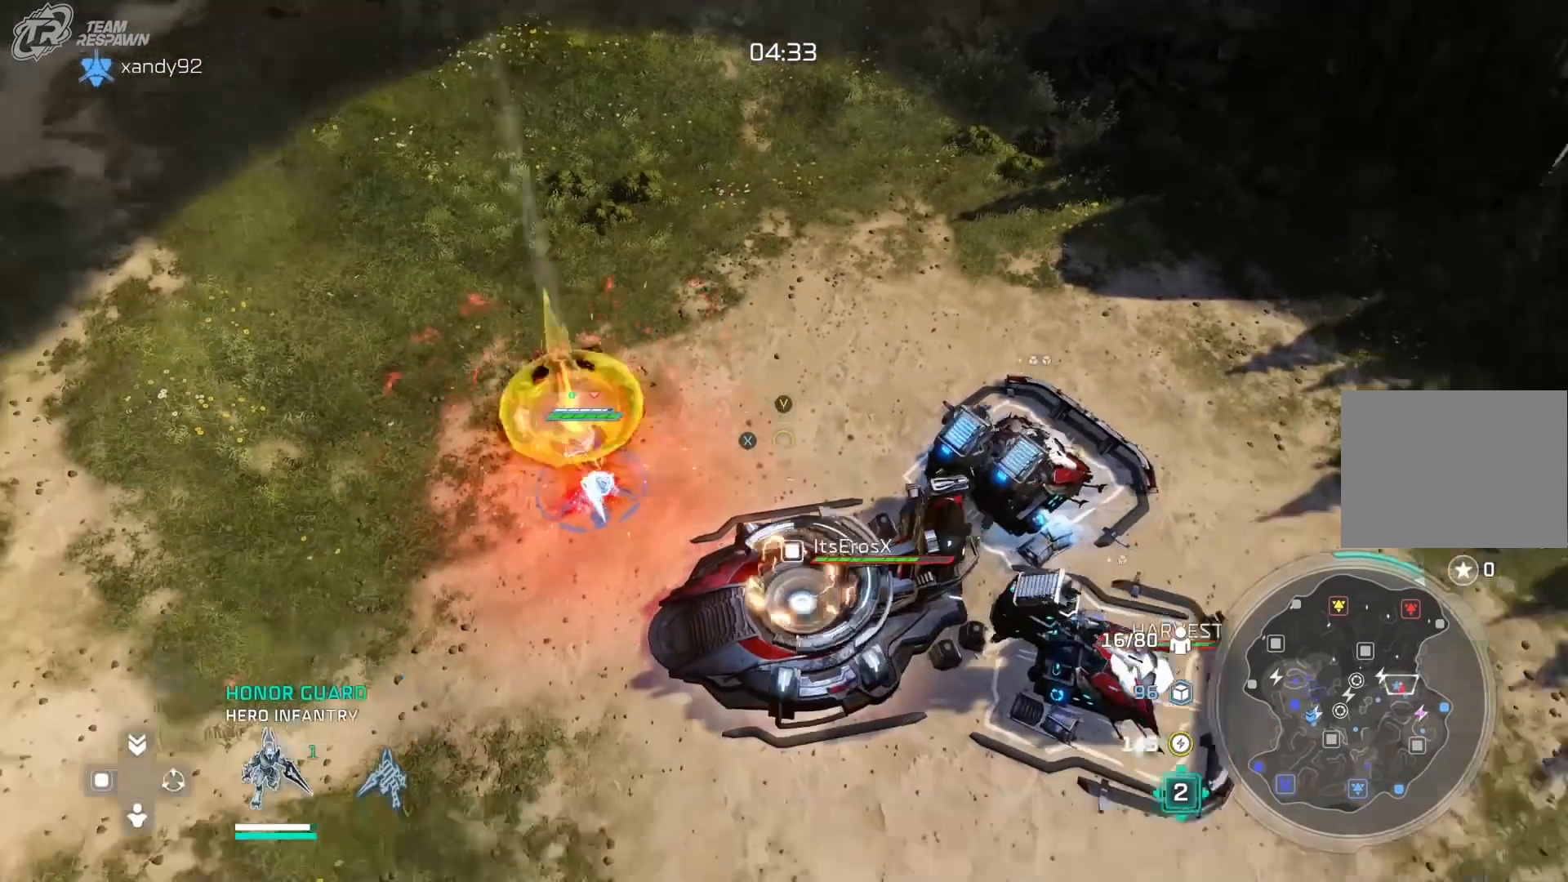
{"dt_ms": 500, "buttons": [], "left_stick": "center", "right_stick": "center", "events": []}
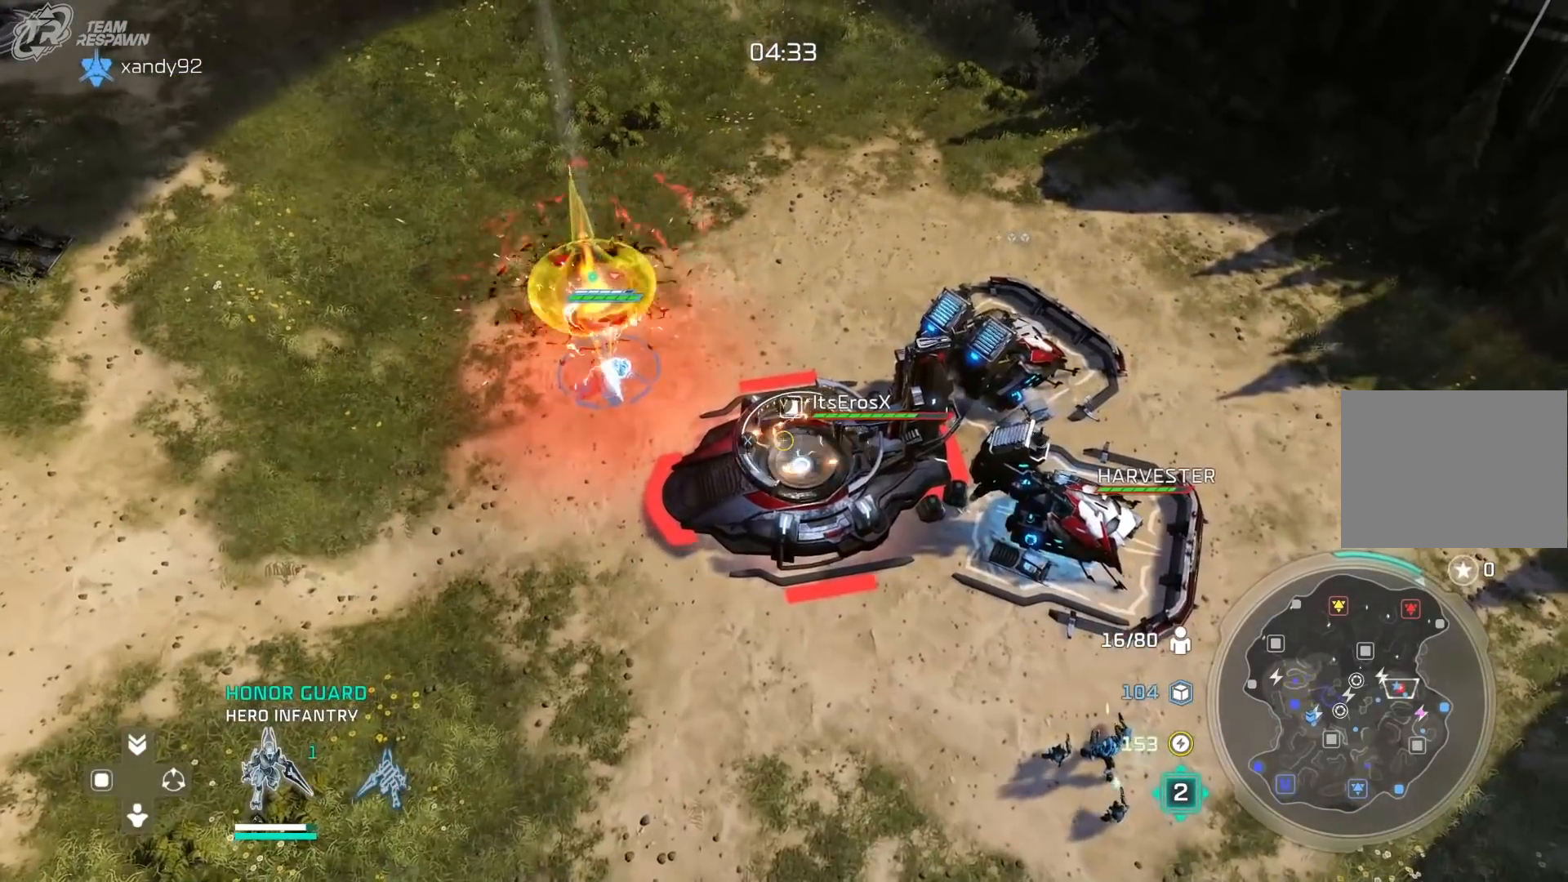
{"dt_ms": 500, "buttons": [], "left_stick": "center", "right_stick": "center", "events": []}
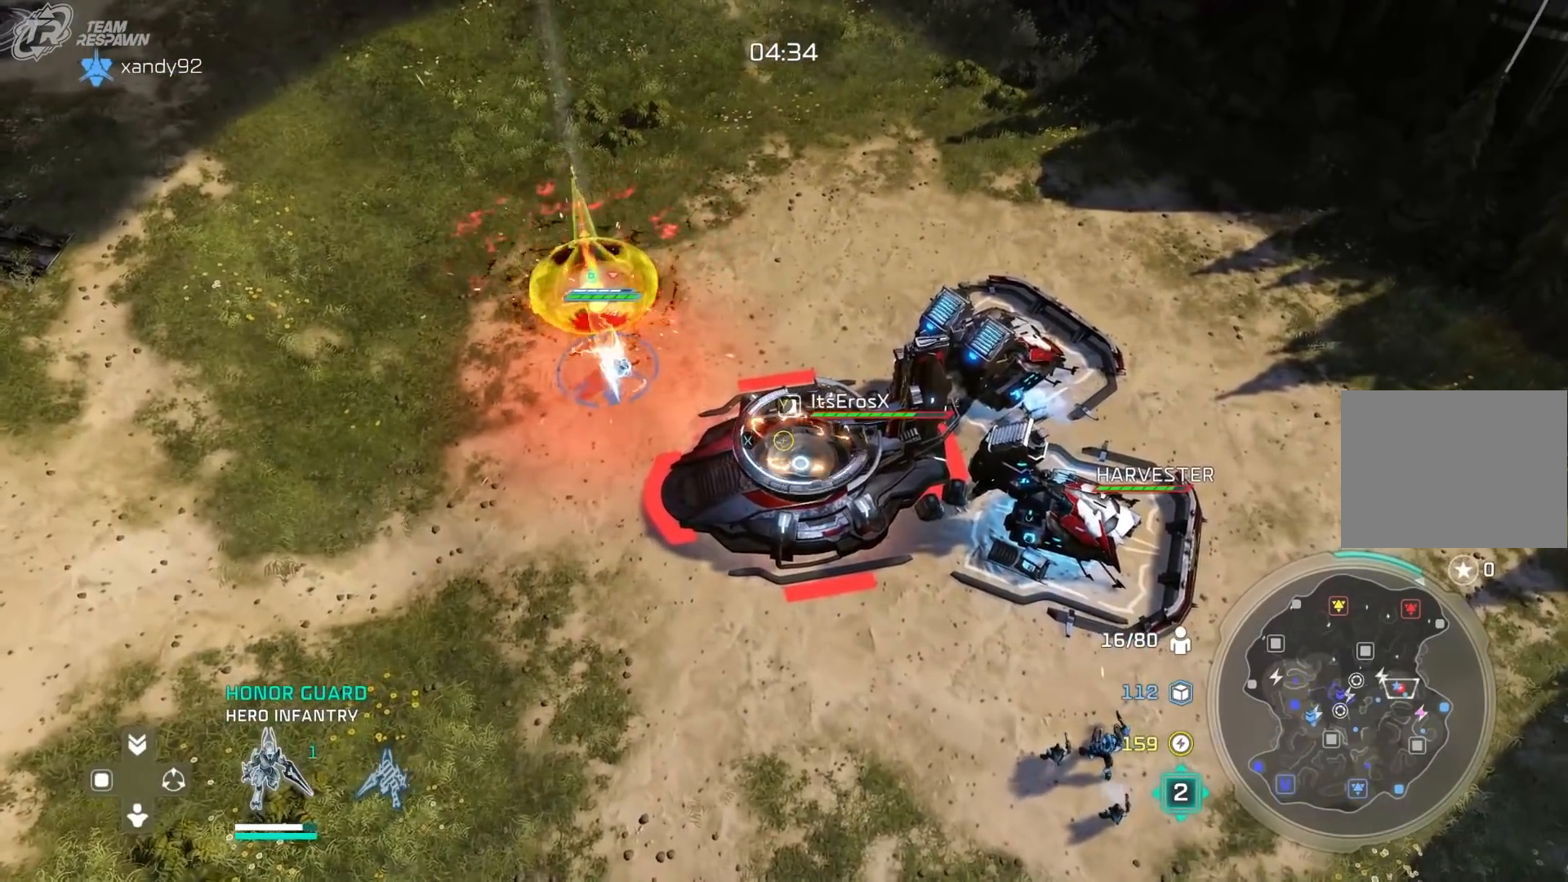
{"dt_ms": 500, "buttons": ["B"], "left_stick": "center", "right_stick": "center", "events": [[433, "B", "down"]]}
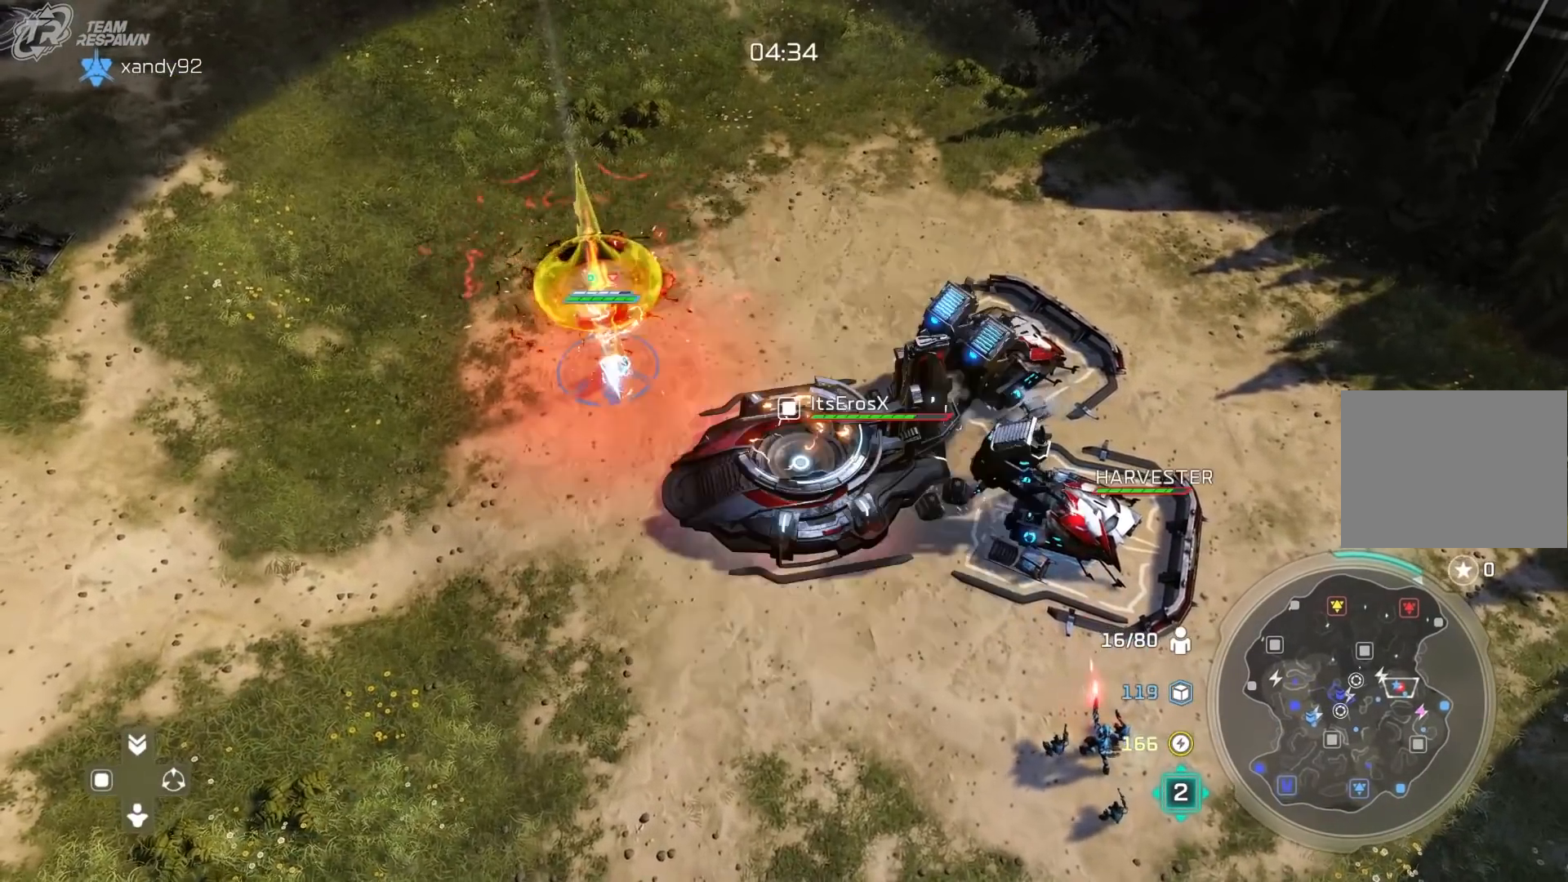
{"dt_ms": 500, "buttons": [], "left_stick": "right", "right_stick": "center", "events": [[33, "B", "up"], [100, "B", "down"], [167, "left_stick", "down"], [200, "B", "up"], [467, "left_stick", "right"]]}
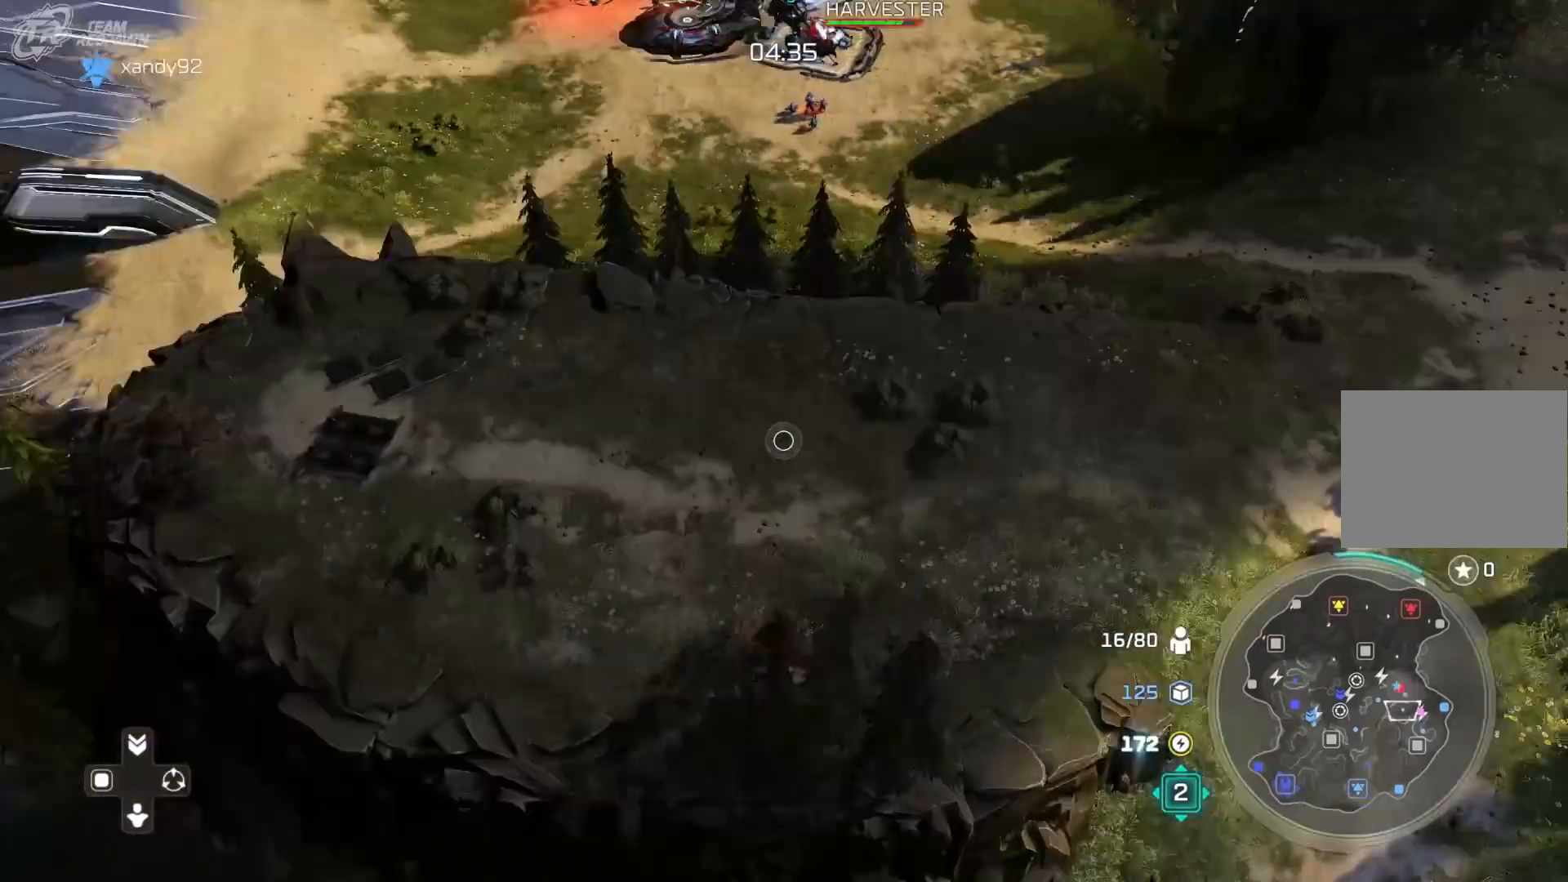
{"dt_ms": 500, "buttons": ["B"], "left_stick": "center", "right_stick": "center", "events": [[233, "B", "down"], [233, "left_stick", "center"], [333, "B", "up"], [433, "B", "down"]]}
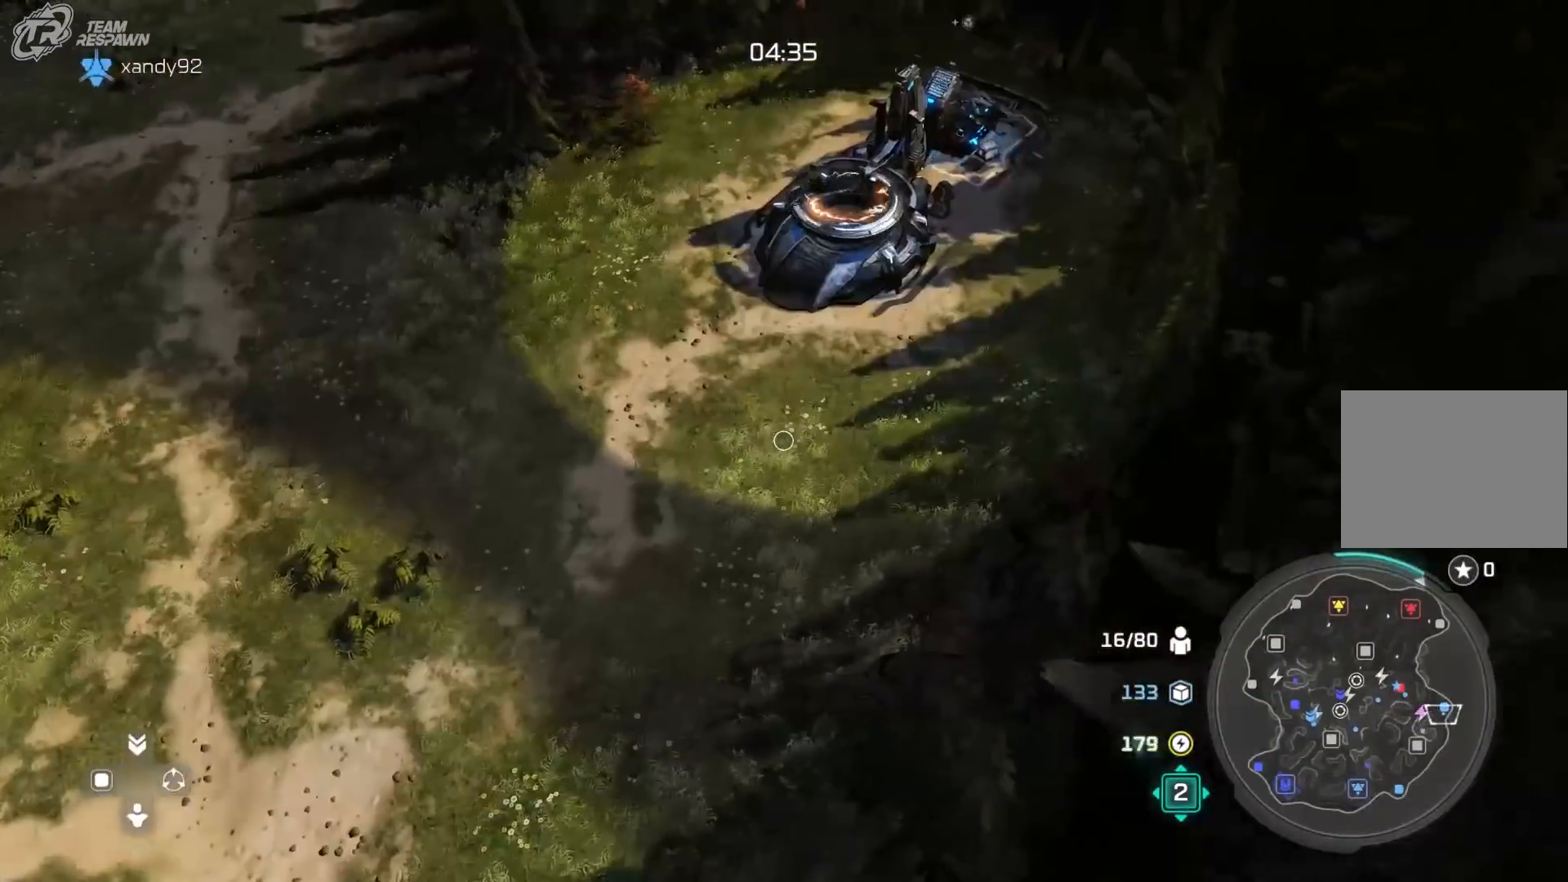
{"dt_ms": 500, "buttons": [], "left_stick": "left", "right_stick": "center", "events": [[33, "B", "up"], [33, "left_stick", "up-left"], [233, "left_stick", "center"], [300, "left_stick", "left"]]}
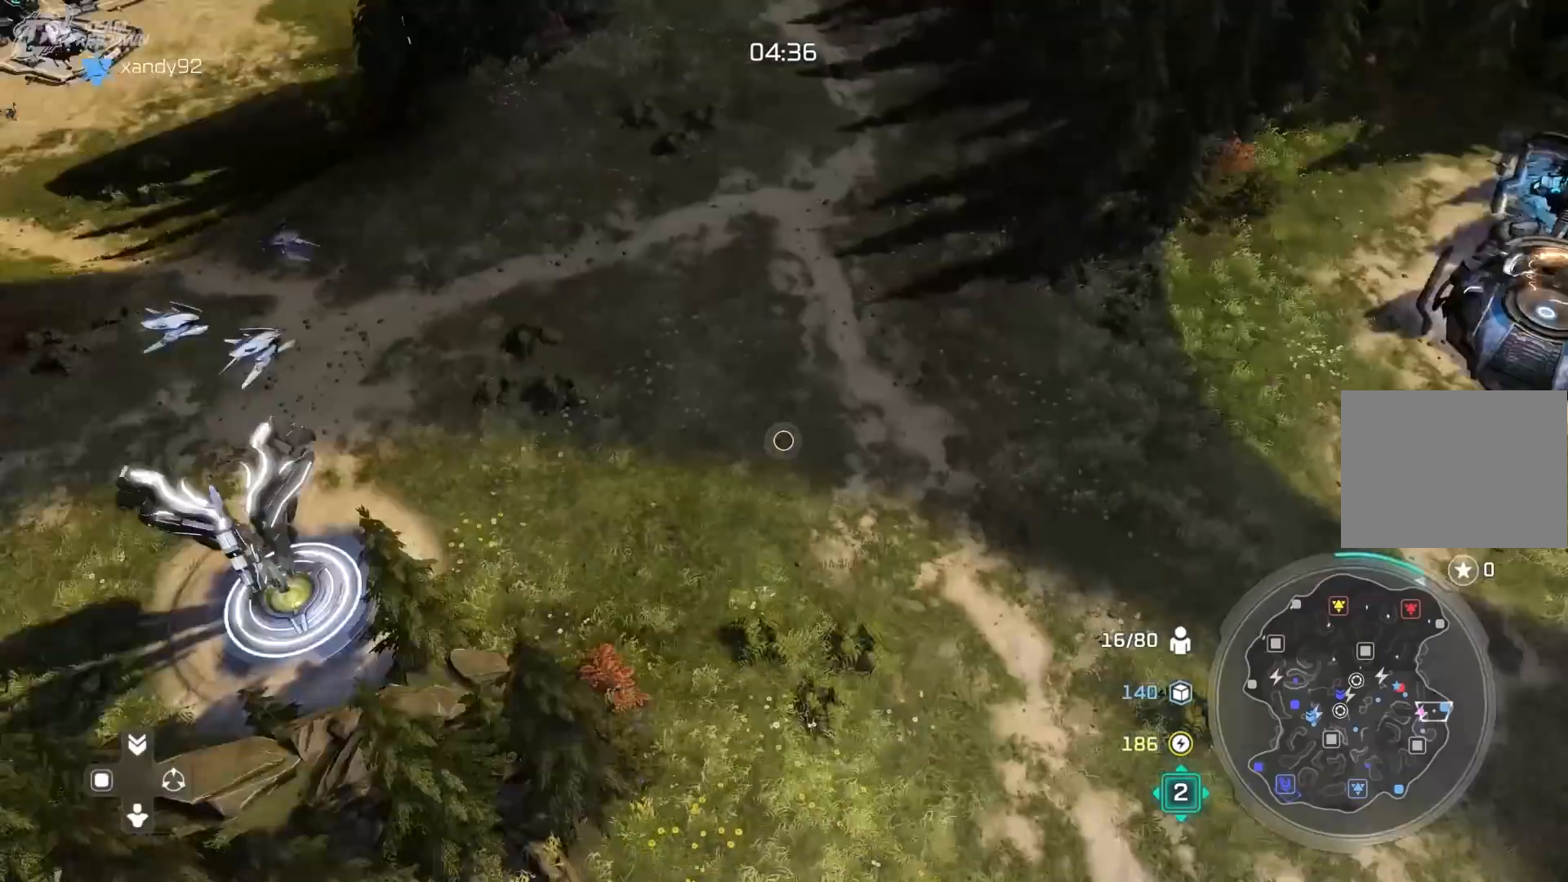
{"dt_ms": 500, "buttons": [], "left_stick": "left", "right_stick": "center", "events": [[167, "left_stick", "down-left"], [333, "left_stick", "left"]]}
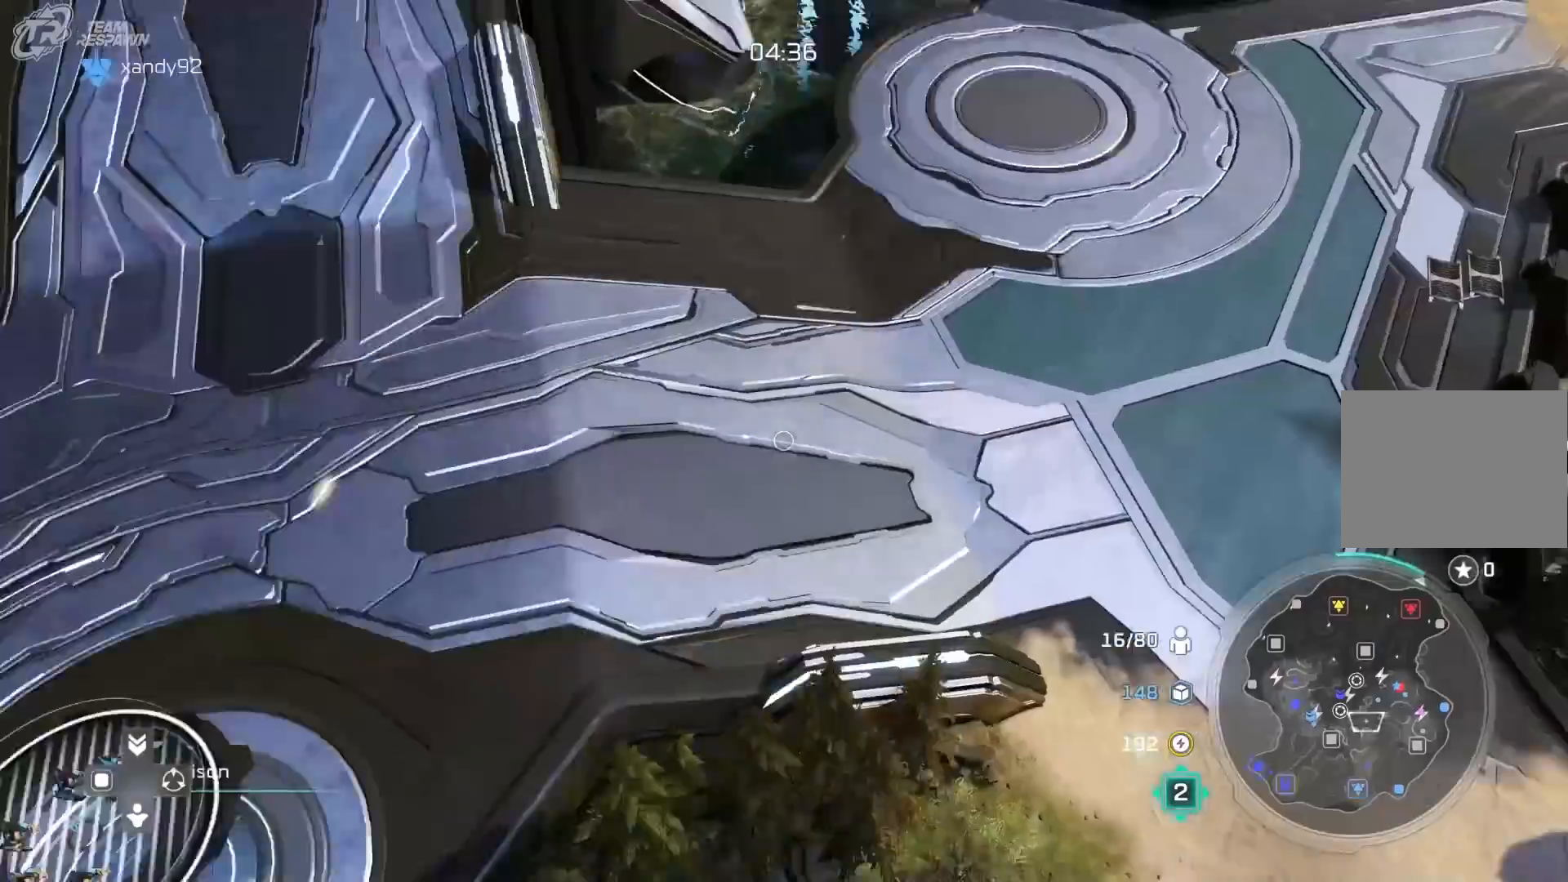
{"dt_ms": 500, "buttons": [], "left_stick": "center", "right_stick": "center"}
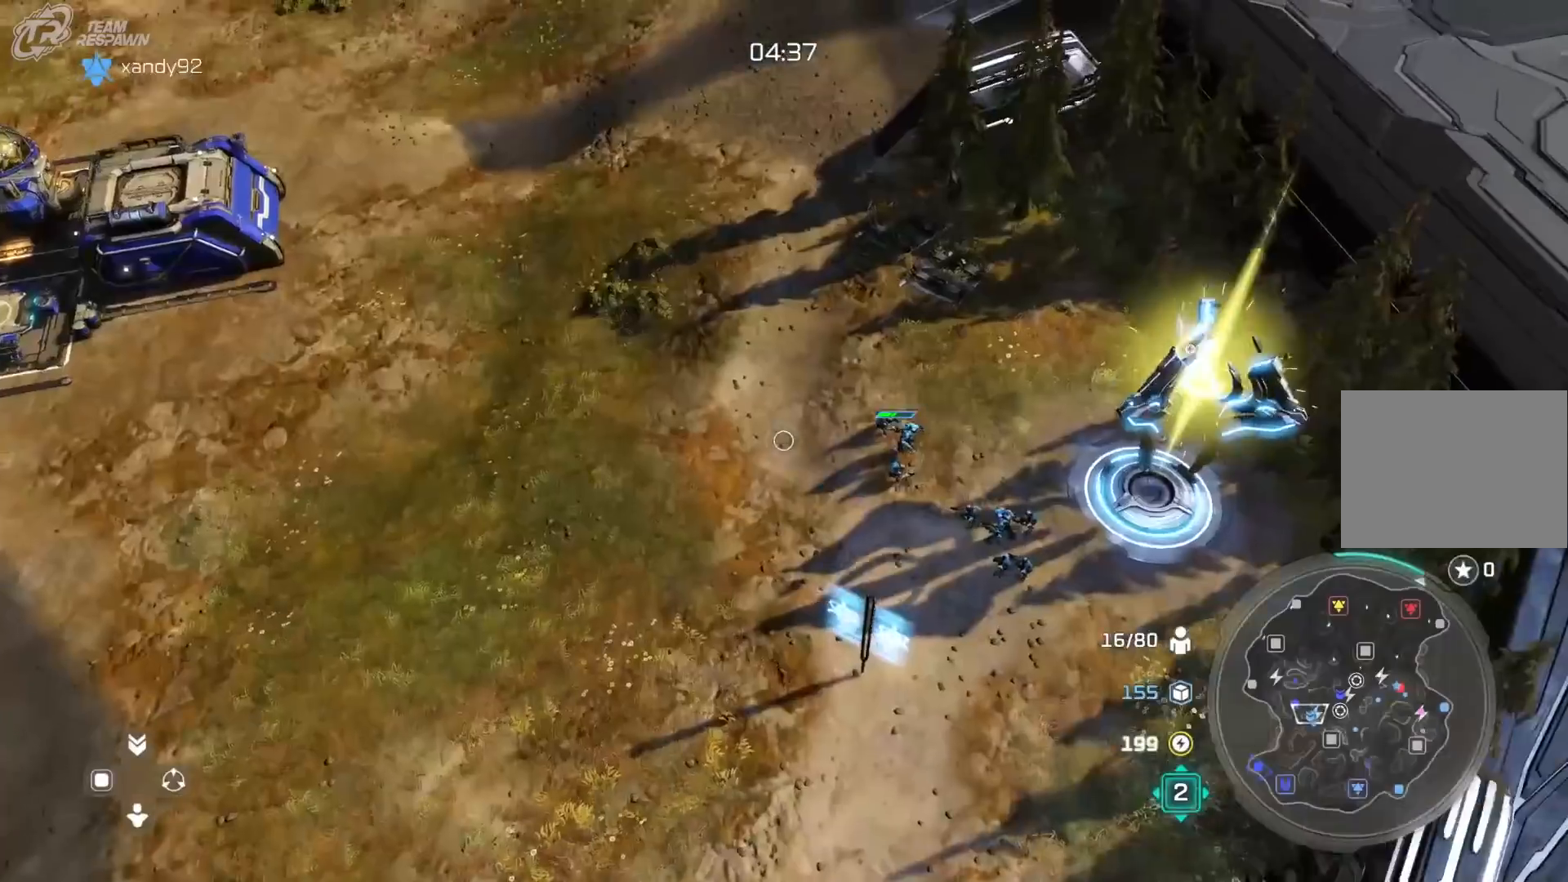
{"dt_ms": 500, "buttons": [], "left_stick": "center", "right_stick": "center", "events": [[33, "B", "down"], [133, "B", "up"], [133, "left_stick", "down"], [300, "left_stick", "center"]]}